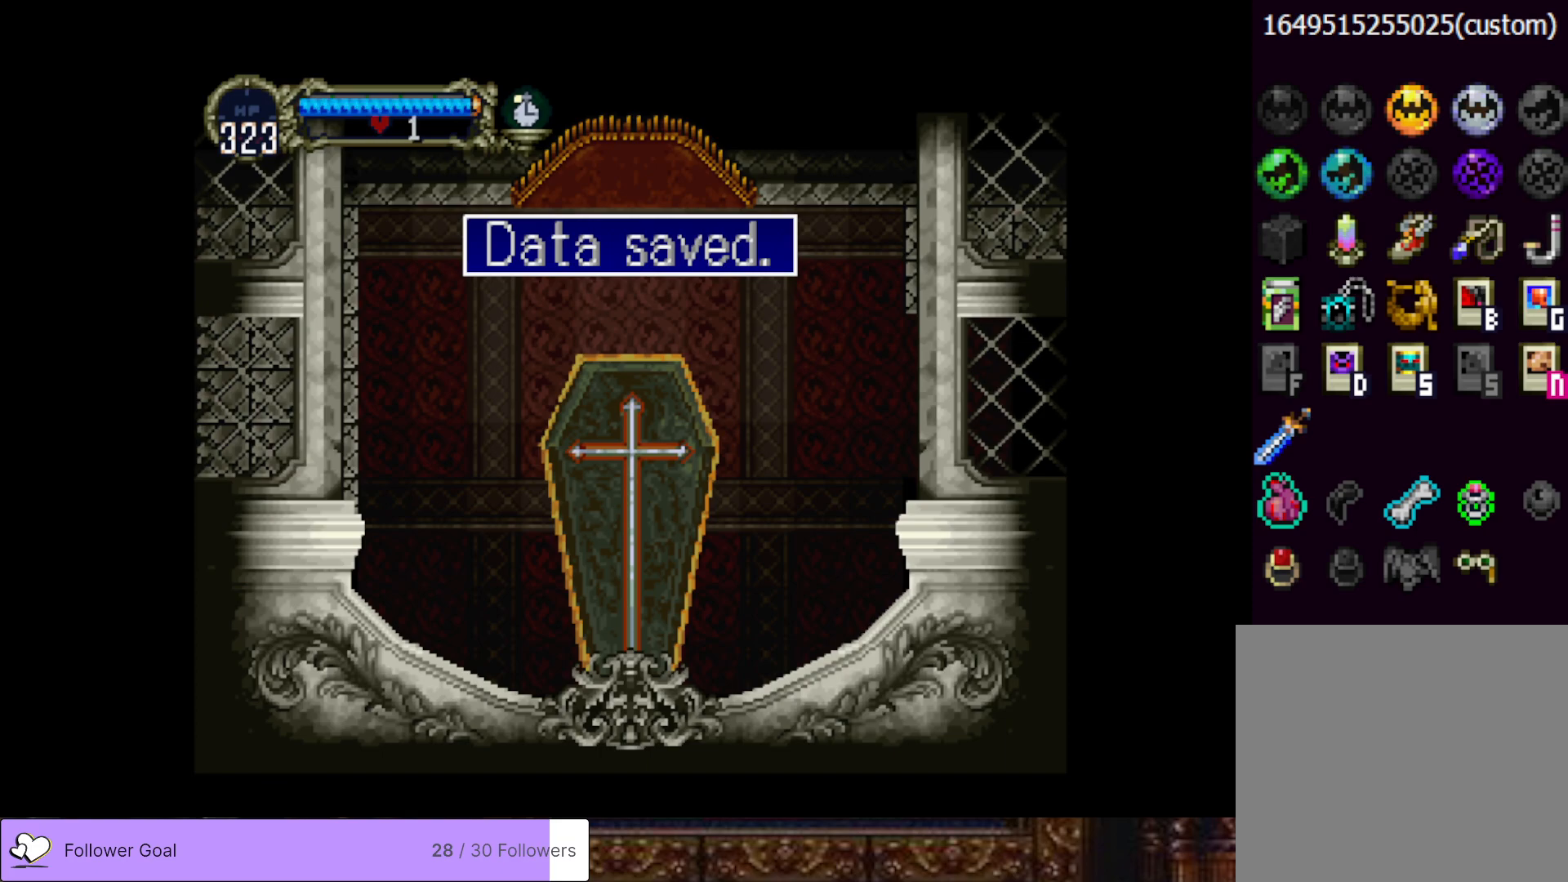
Gameplay with a controller (PlayStation layout); each line is a JSON object with the inputs held at the frame after it. "events" lists button and stick changes between this image and that frame as [ms after this image, input, new state], when the widget could be followed in between. Not read: left_stick.
{"buttons": [], "right_stick": "center", "events": [[34, "DPAD_RIGHT", "up"], [134, "CROSS", "up"]]}
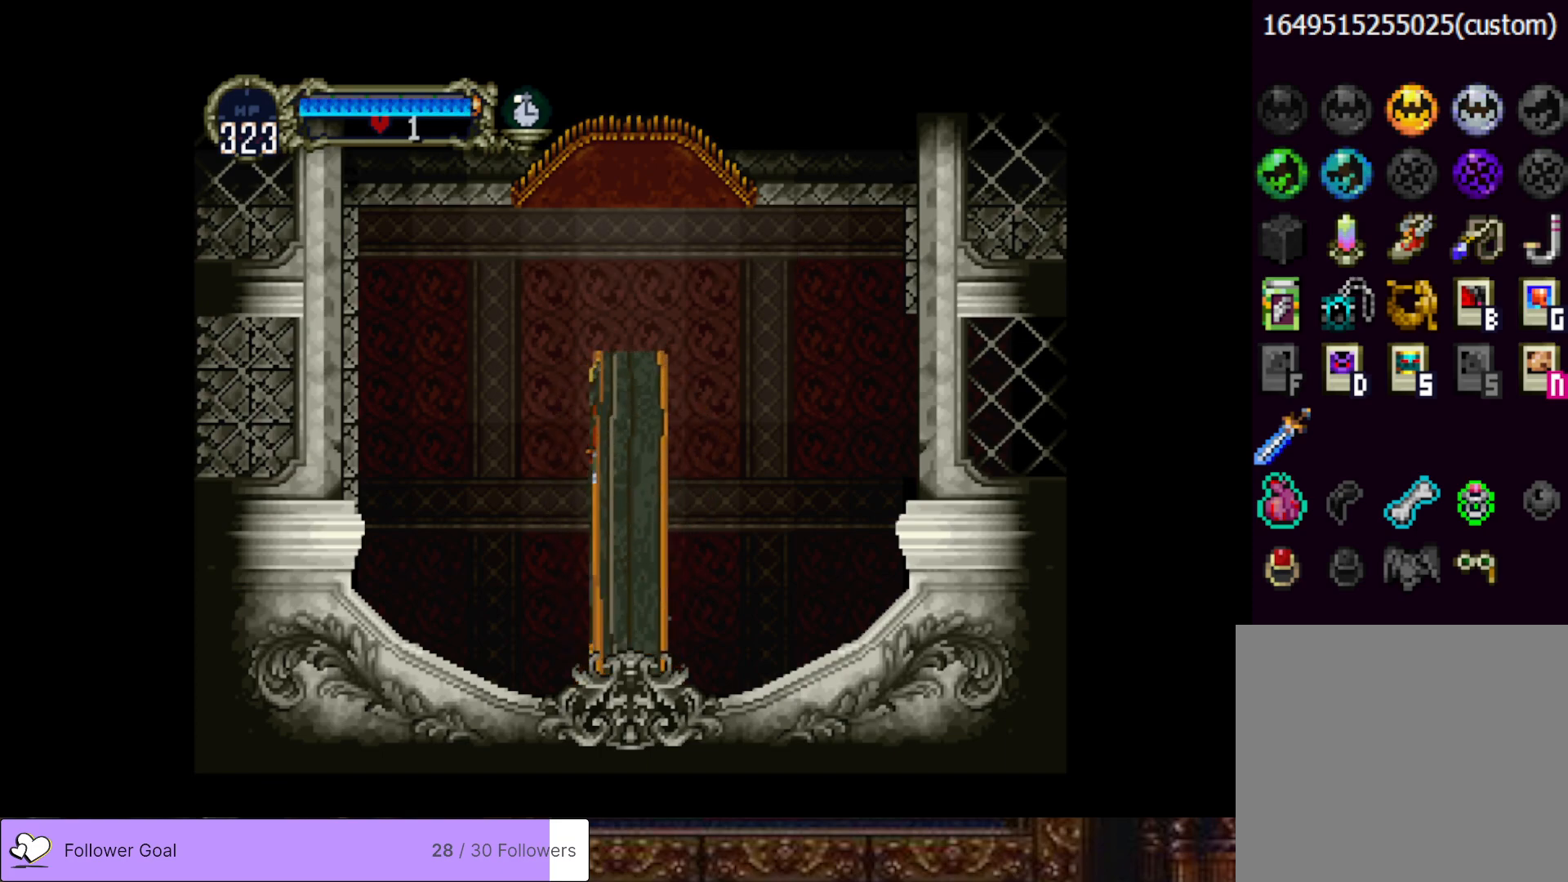
{"buttons": ["DPAD_RIGHT"], "right_stick": "center", "events": [[66, "DPAD_RIGHT", "down"]]}
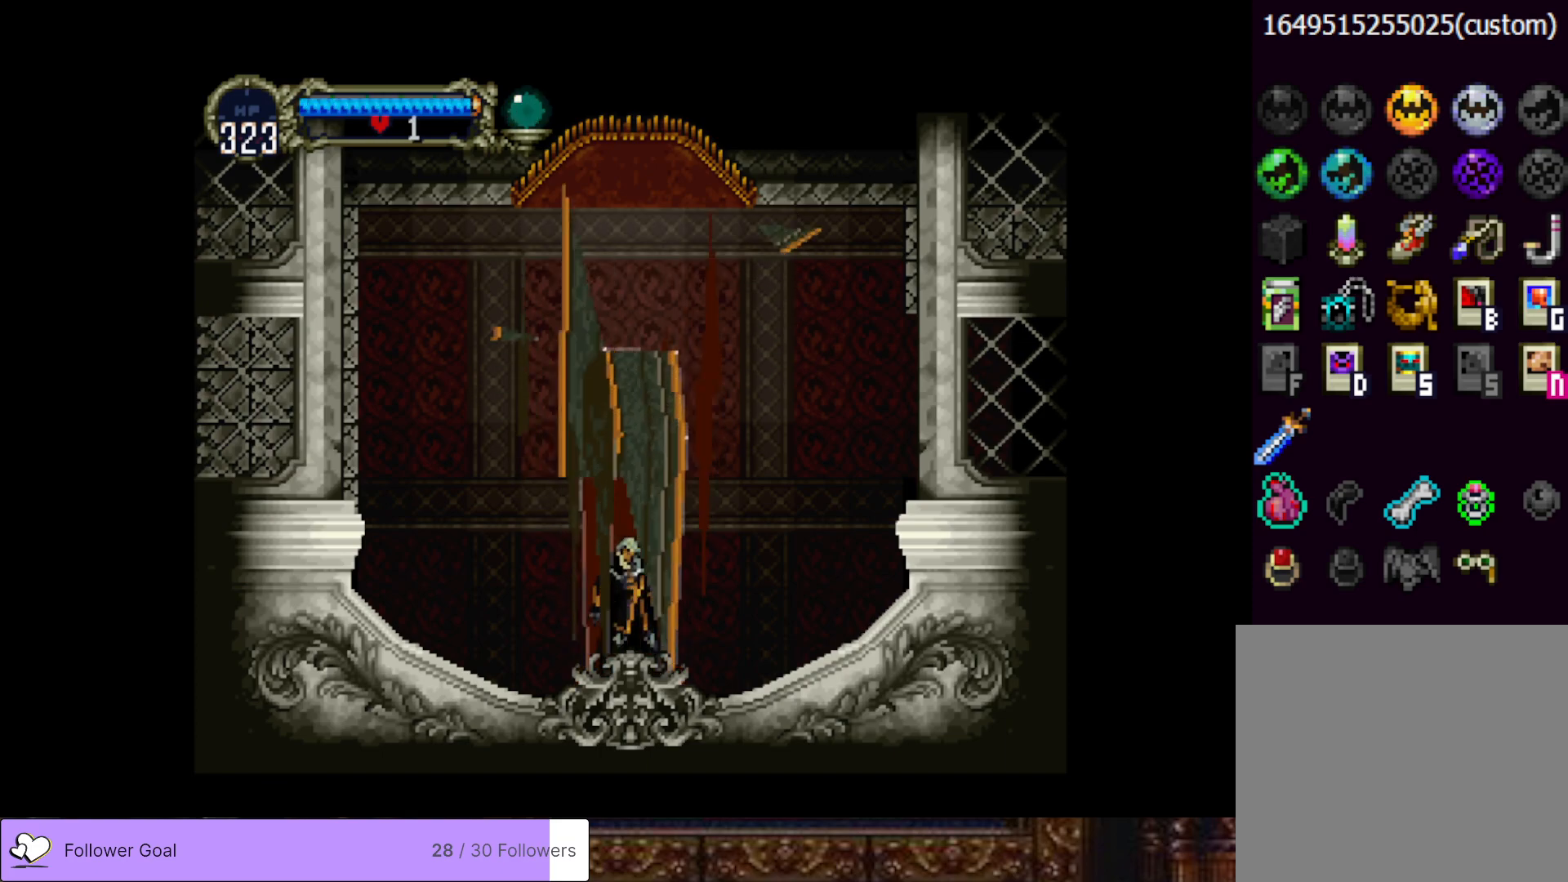
{"buttons": ["DPAD_RIGHT"], "right_stick": "center", "events": []}
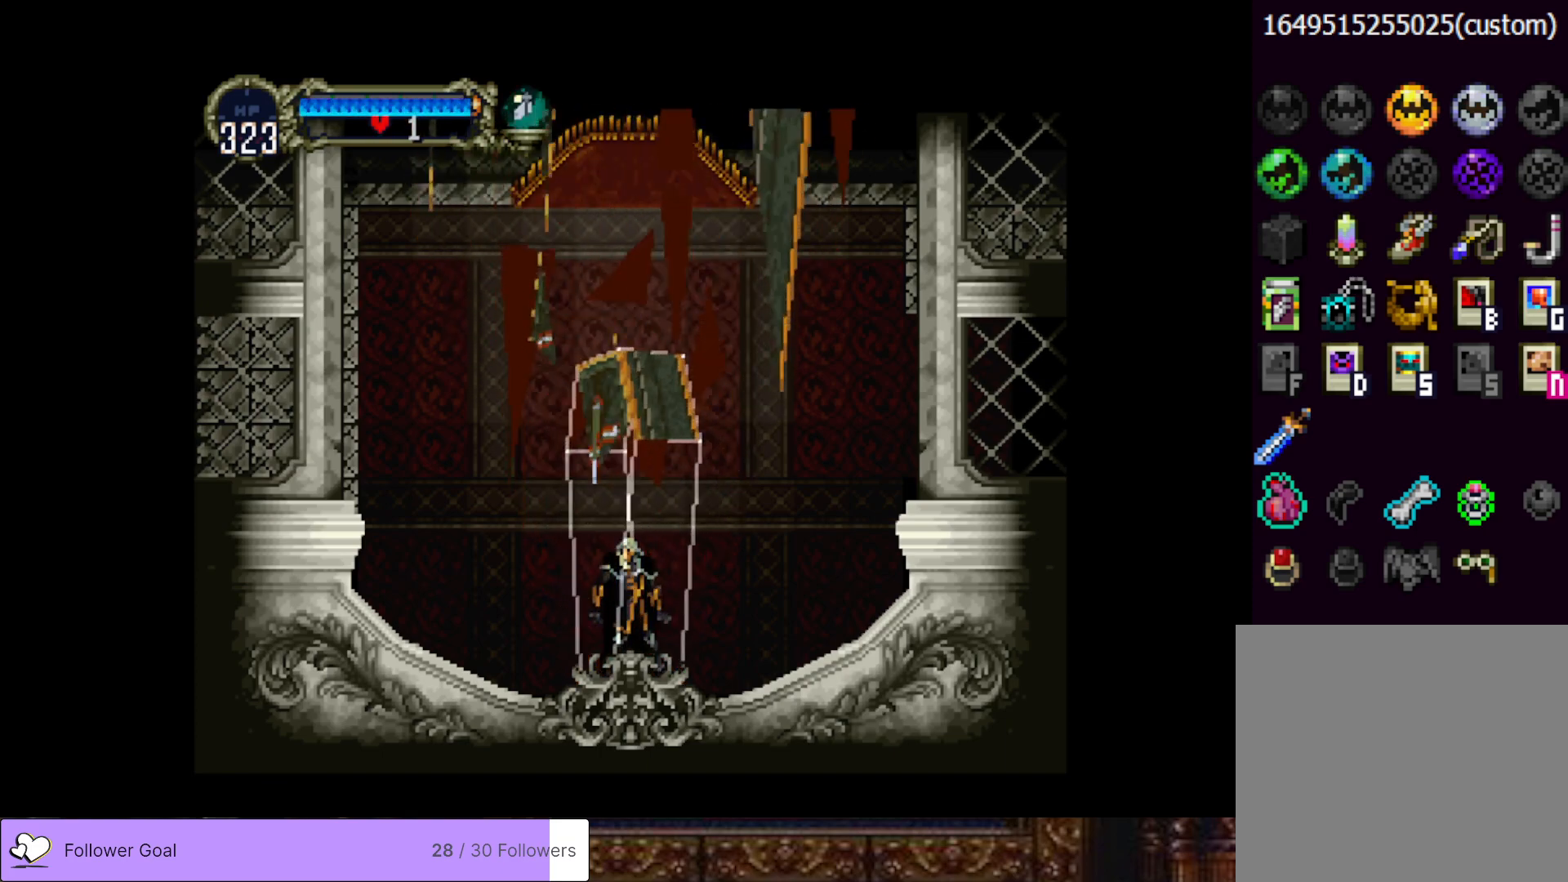
{"buttons": ["CROSS", "DPAD_RIGHT"], "right_stick": "center", "events": [[500, "CROSS", "down"]]}
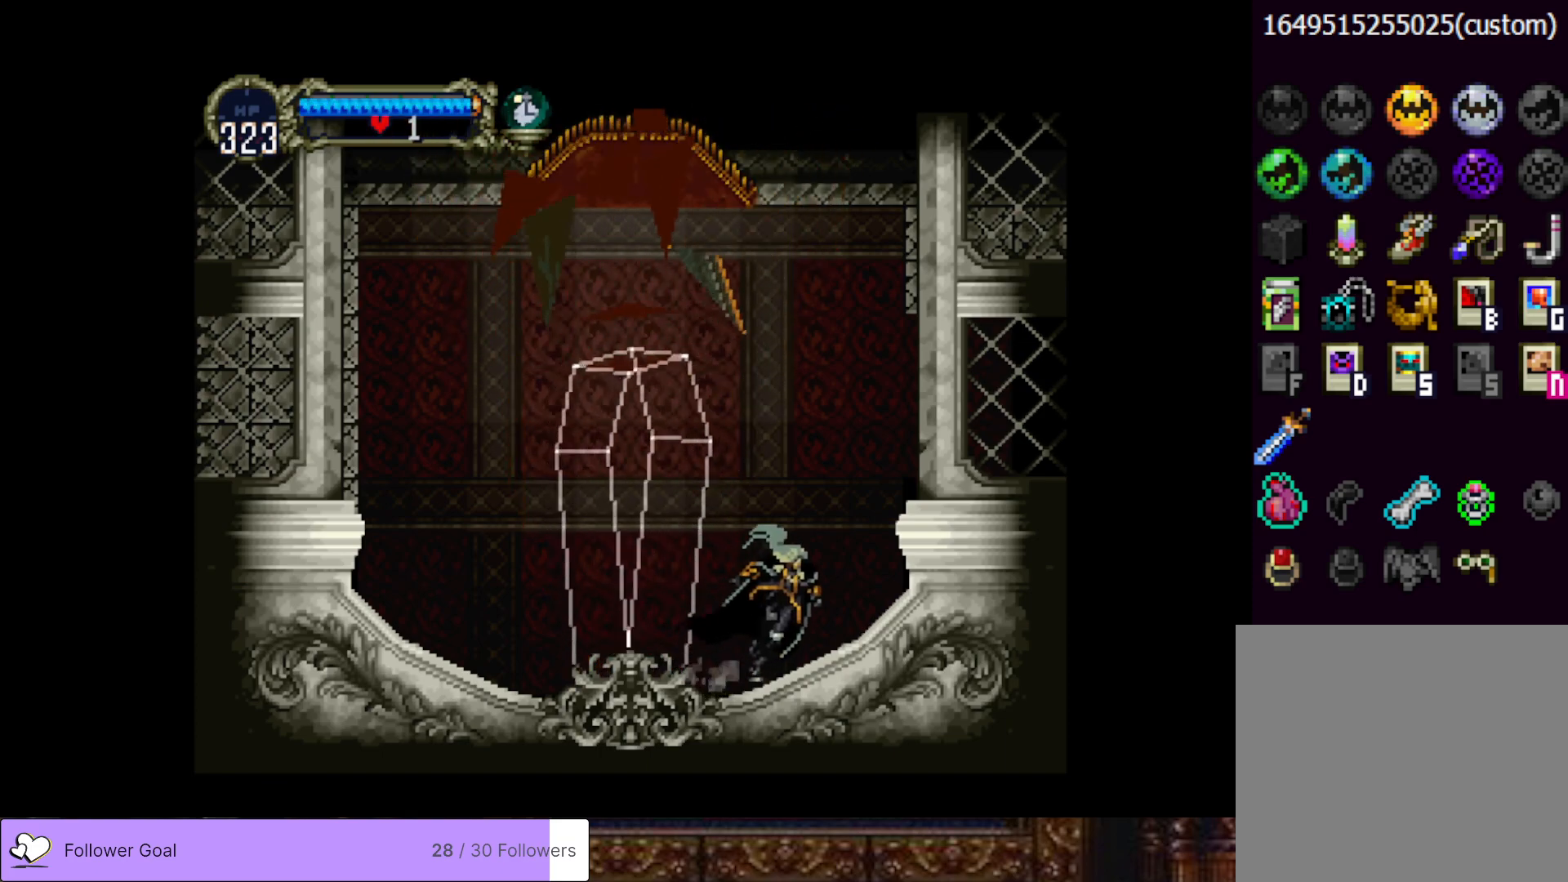
{"buttons": ["DPAD_RIGHT"], "right_stick": "center", "events": [[367, "CROSS", "up"]]}
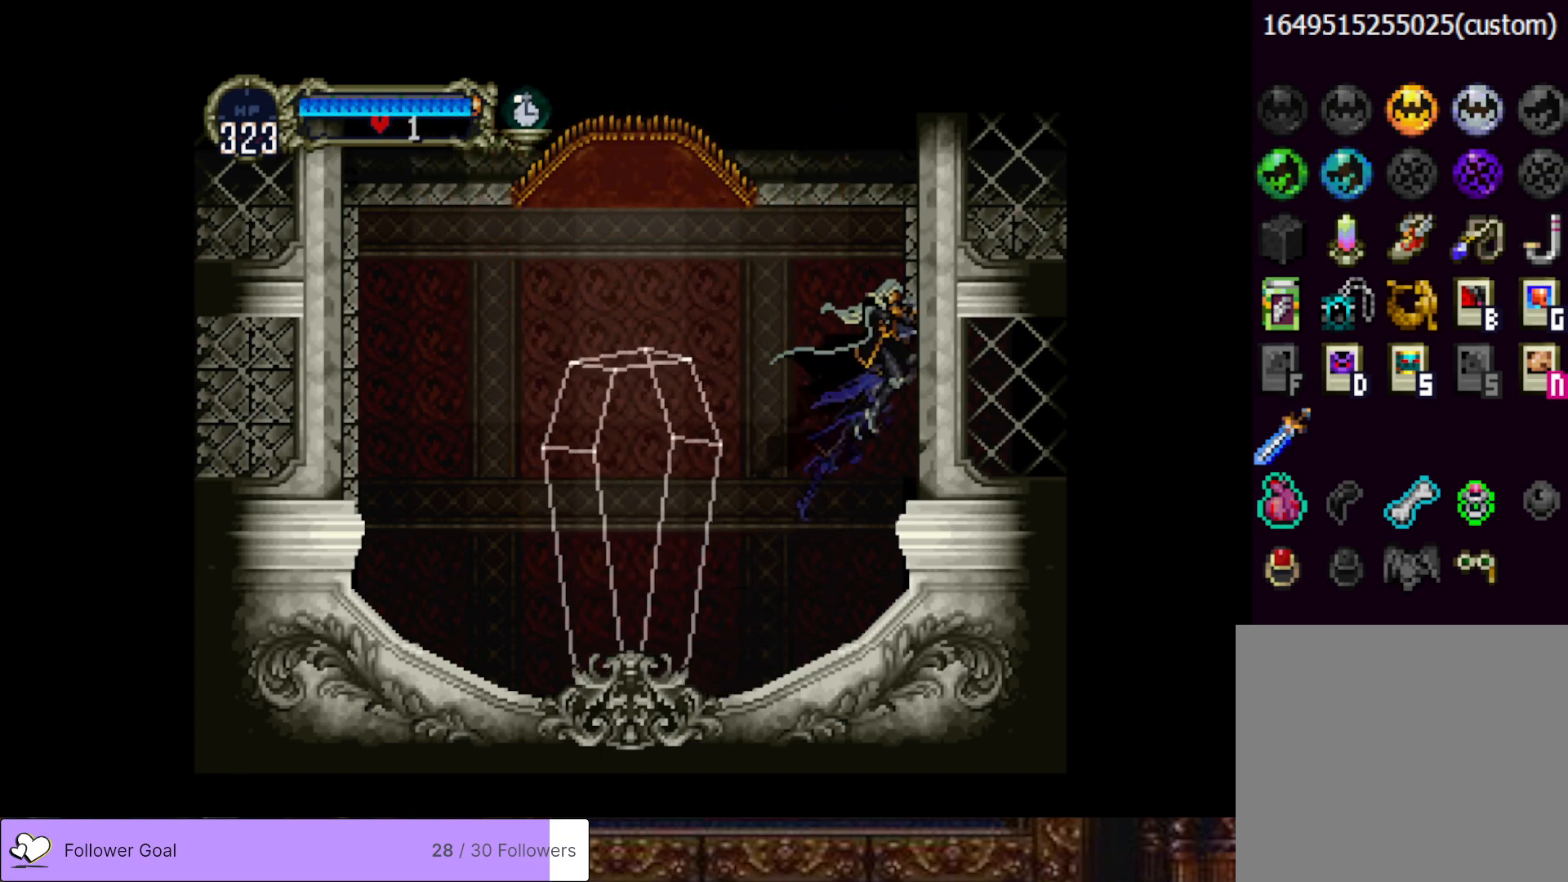
{"buttons": ["DPAD_RIGHT"], "right_stick": "center", "events": []}
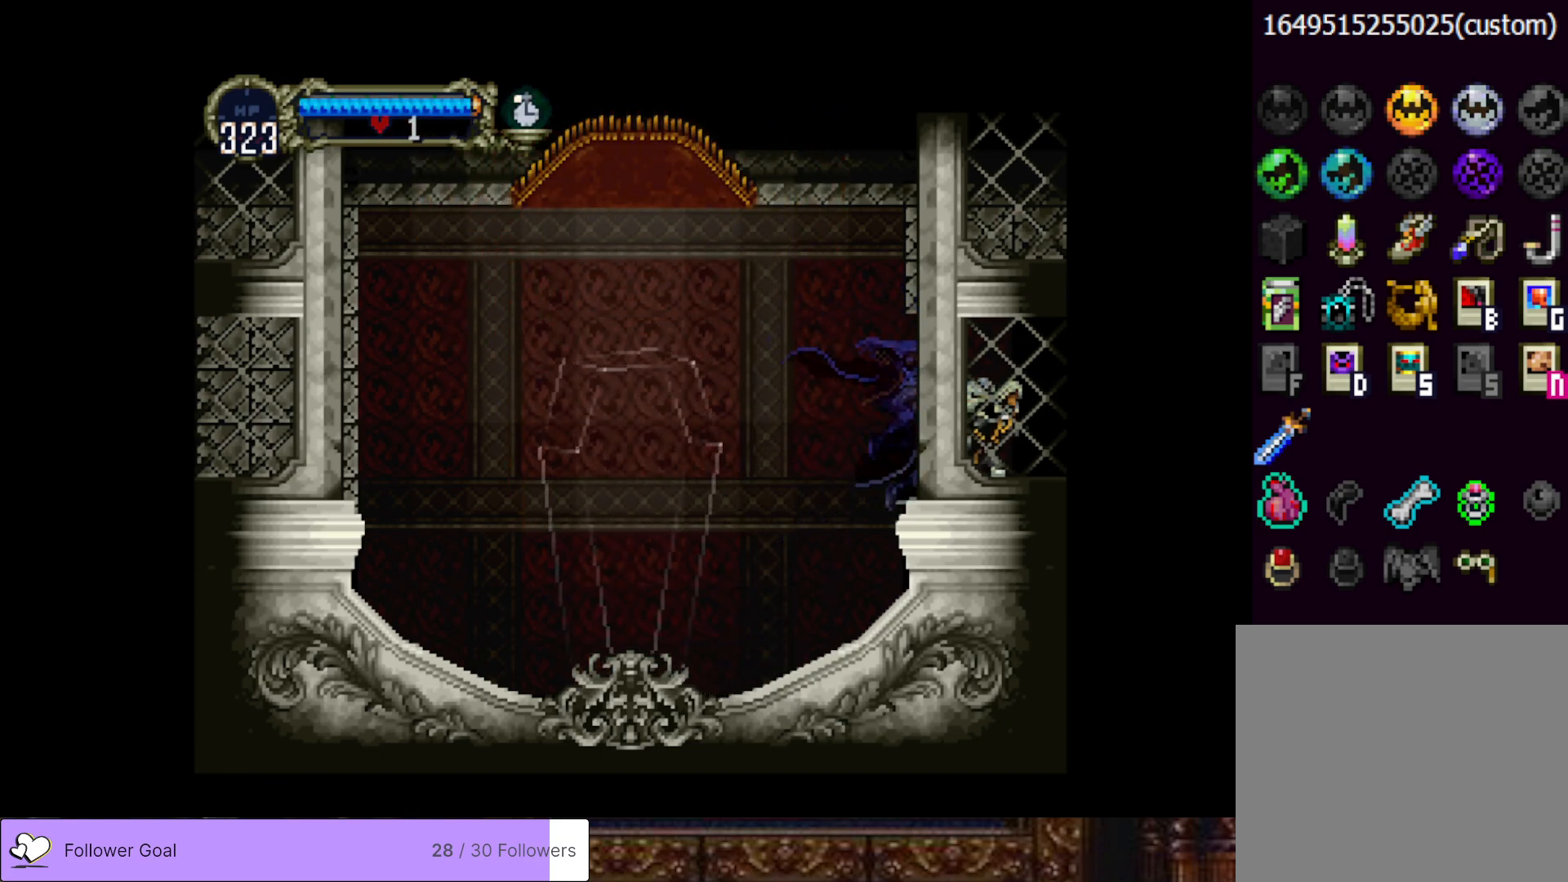
{"buttons": ["DPAD_RIGHT"], "right_stick": "center", "events": []}
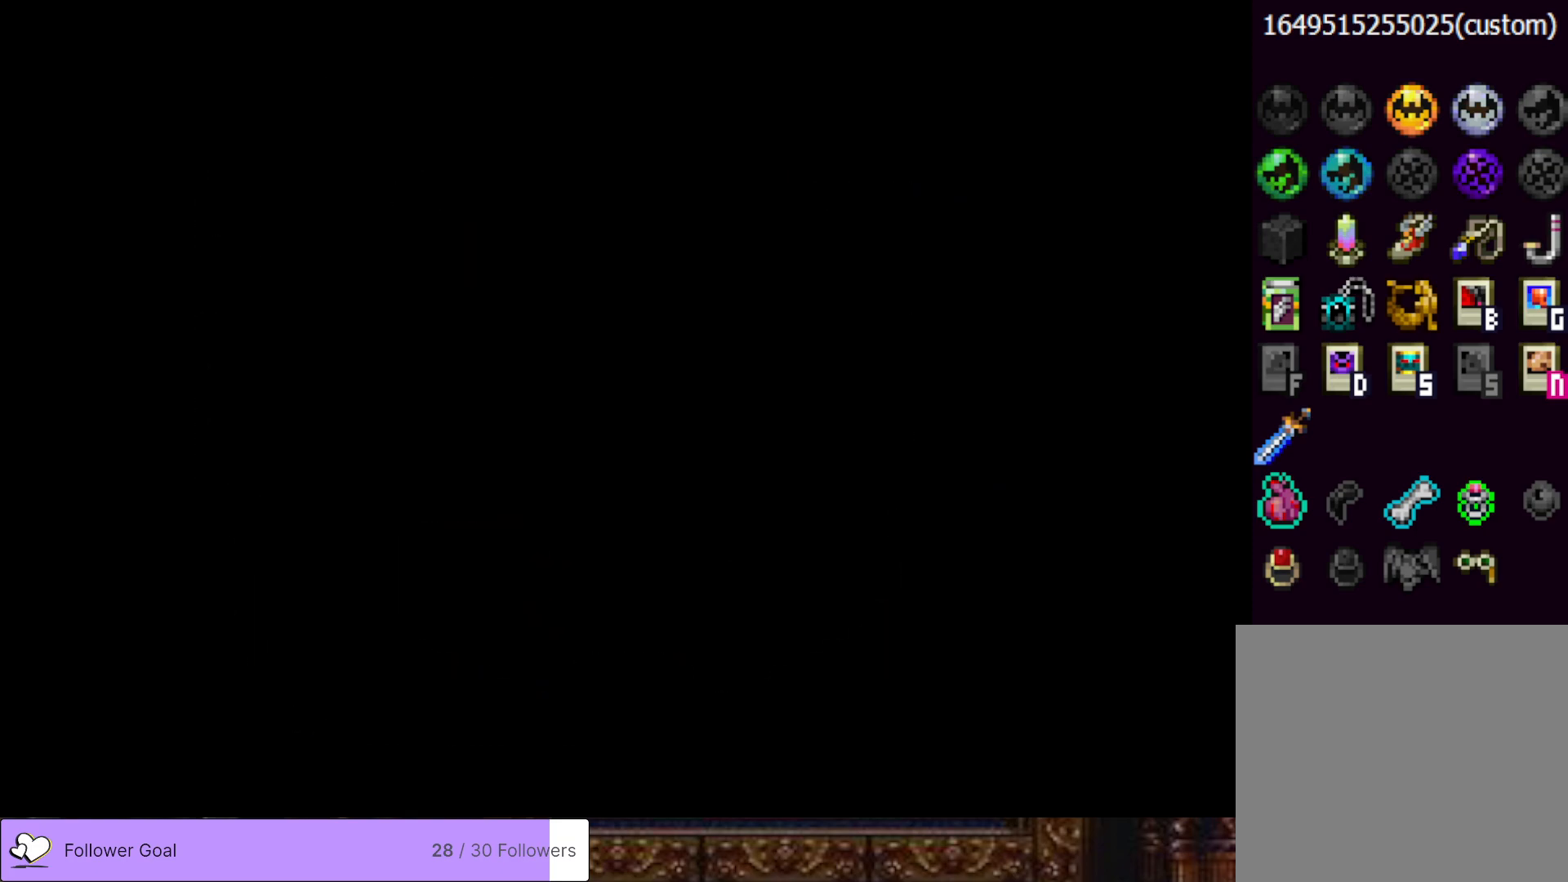
{"buttons": ["DPAD_RIGHT"], "right_stick": "center", "events": []}
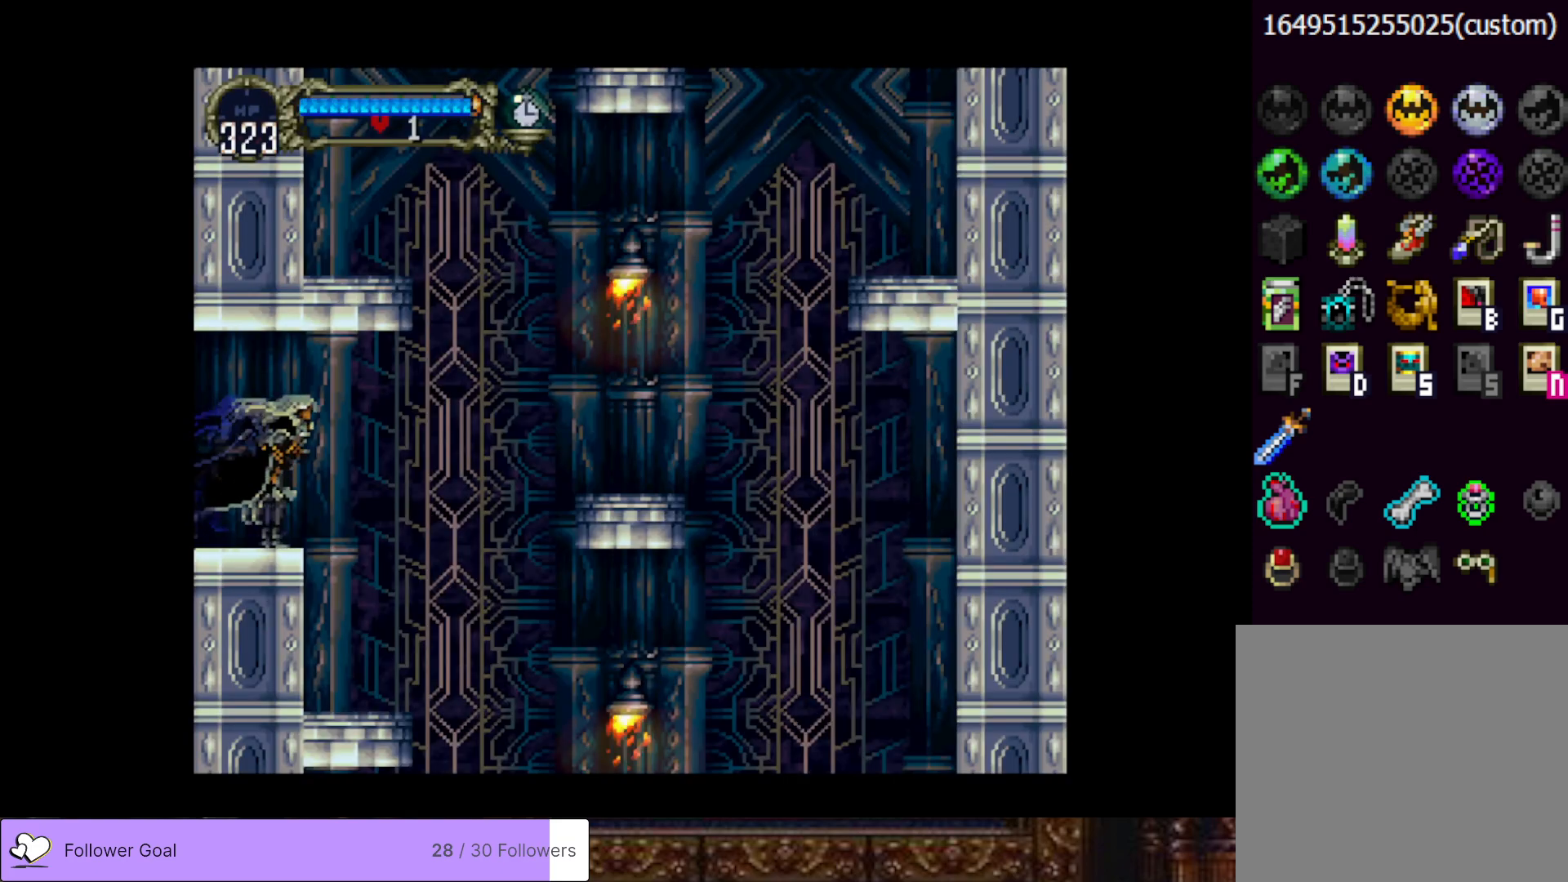
{"buttons": ["DPAD_LEFT"], "right_stick": "center", "events": [[84, "CROSS", "down"], [217, "DPAD_RIGHT", "up"], [250, "CROSS", "up"], [467, "DPAD_LEFT", "down"]]}
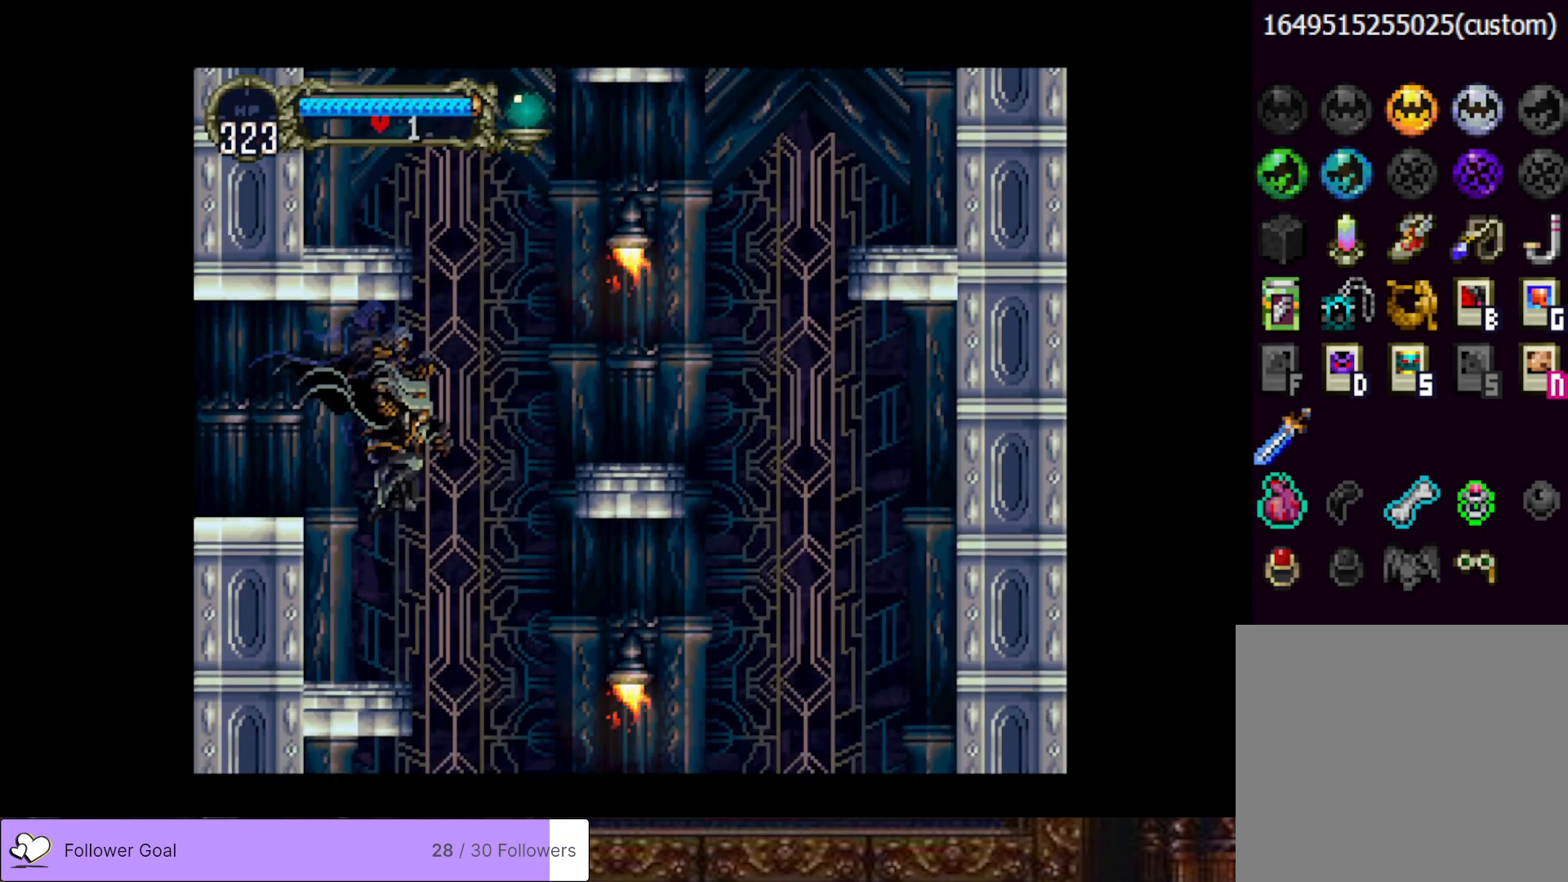
{"buttons": ["CROSS", "DPAD_RIGHT"], "right_stick": "center", "events": [[83, "DPAD_LEFT", "up"], [233, "DPAD_RIGHT", "down"], [300, "CROSS", "down"]]}
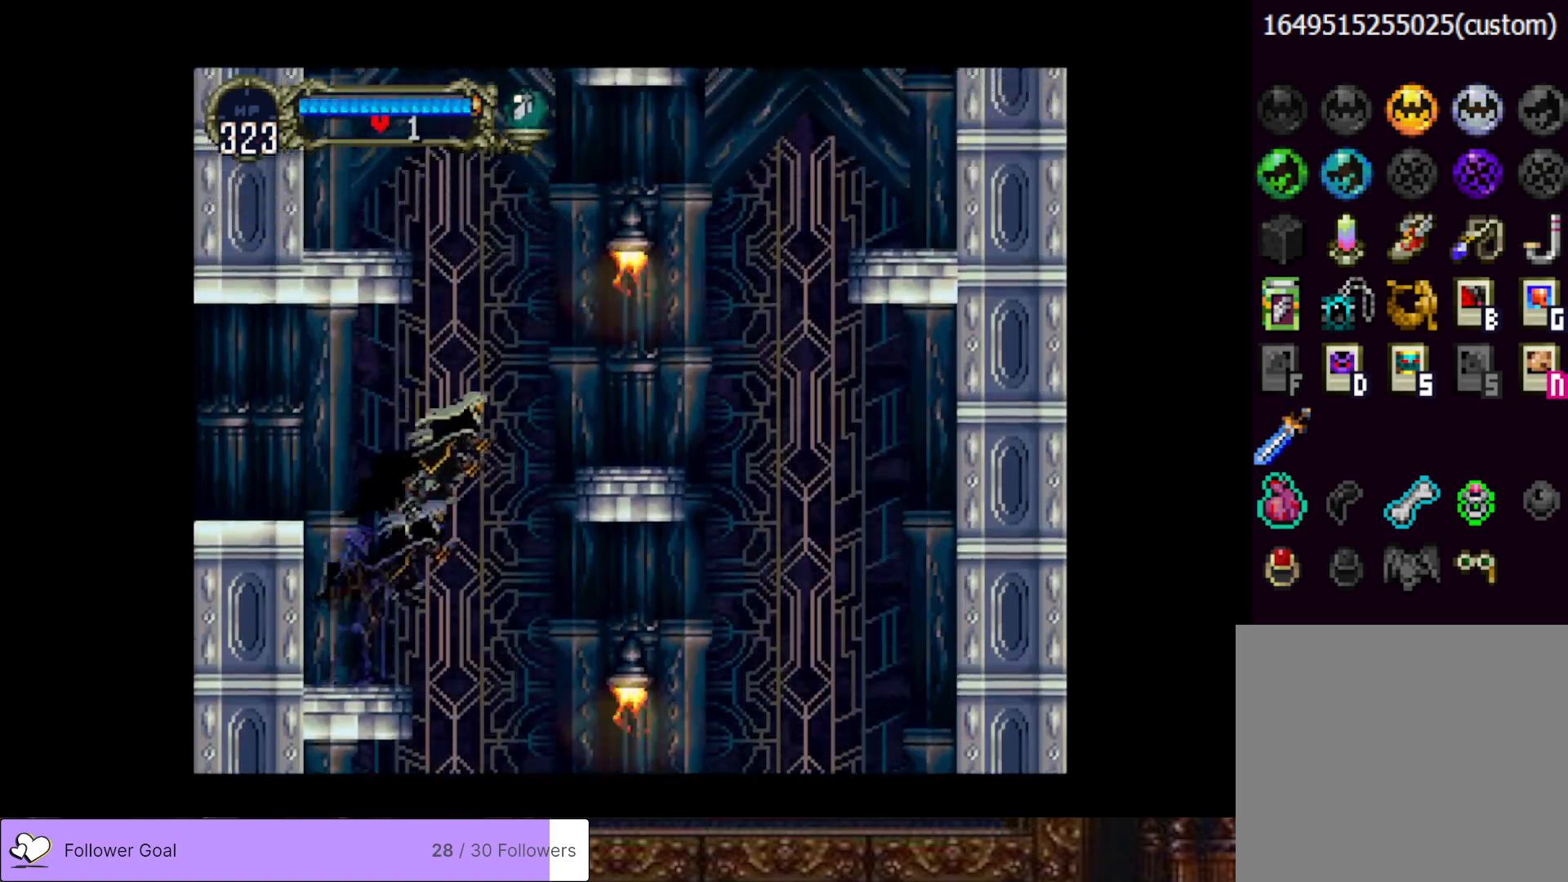
{"buttons": ["DPAD_RIGHT"], "right_stick": "center", "events": [[34, "CROSS", "up"], [150, "CROSS", "down"], [367, "CROSS", "up"]]}
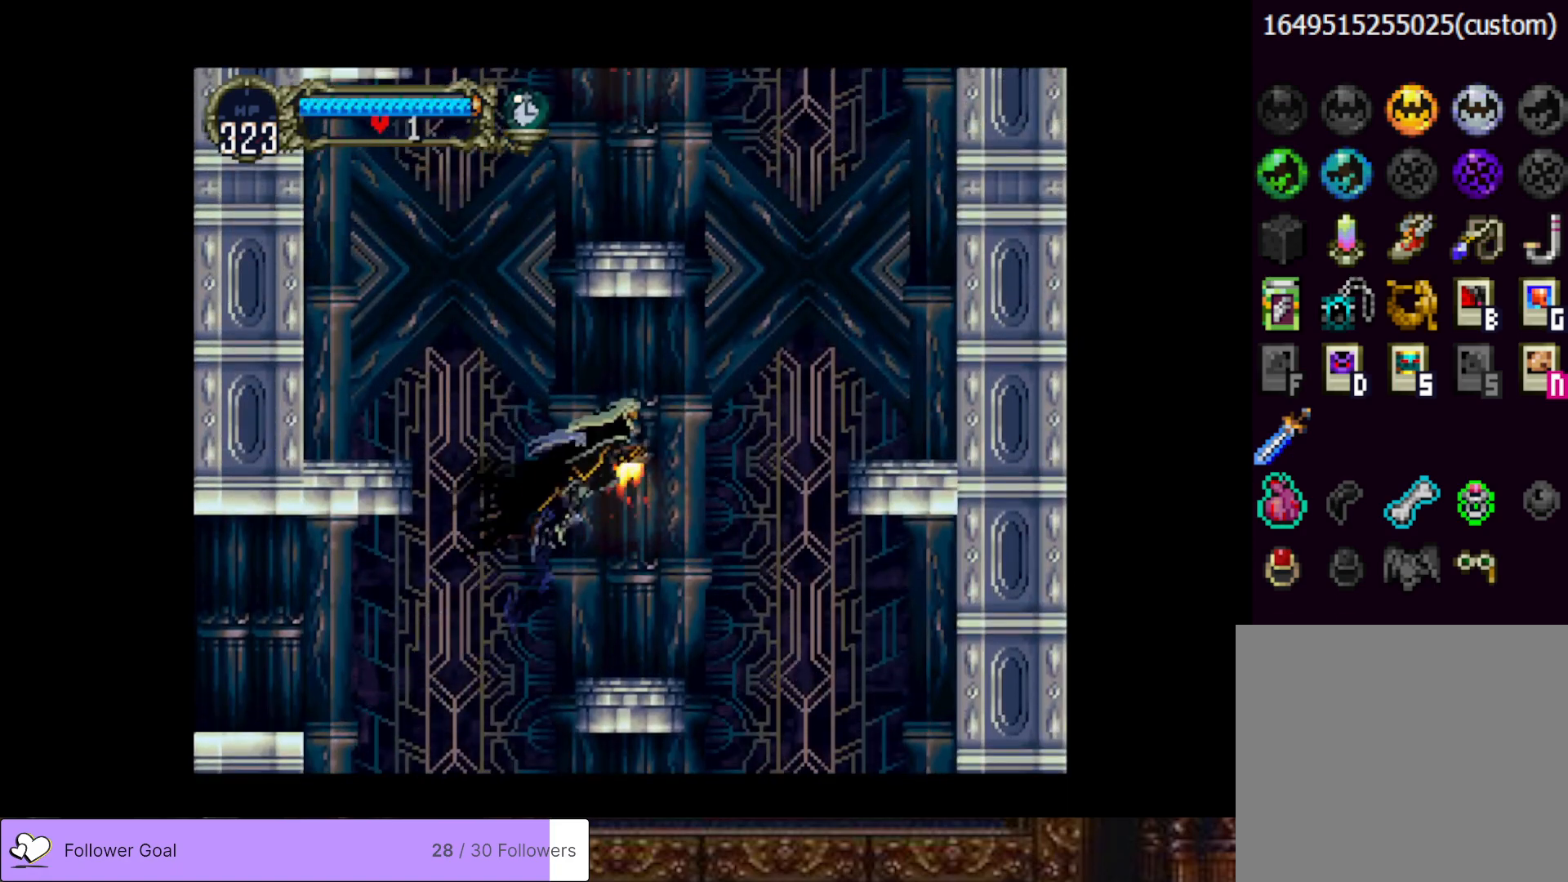
{"buttons": ["CROSS"], "right_stick": "center", "events": [[250, "DPAD_RIGHT", "up"], [467, "CROSS", "down"]]}
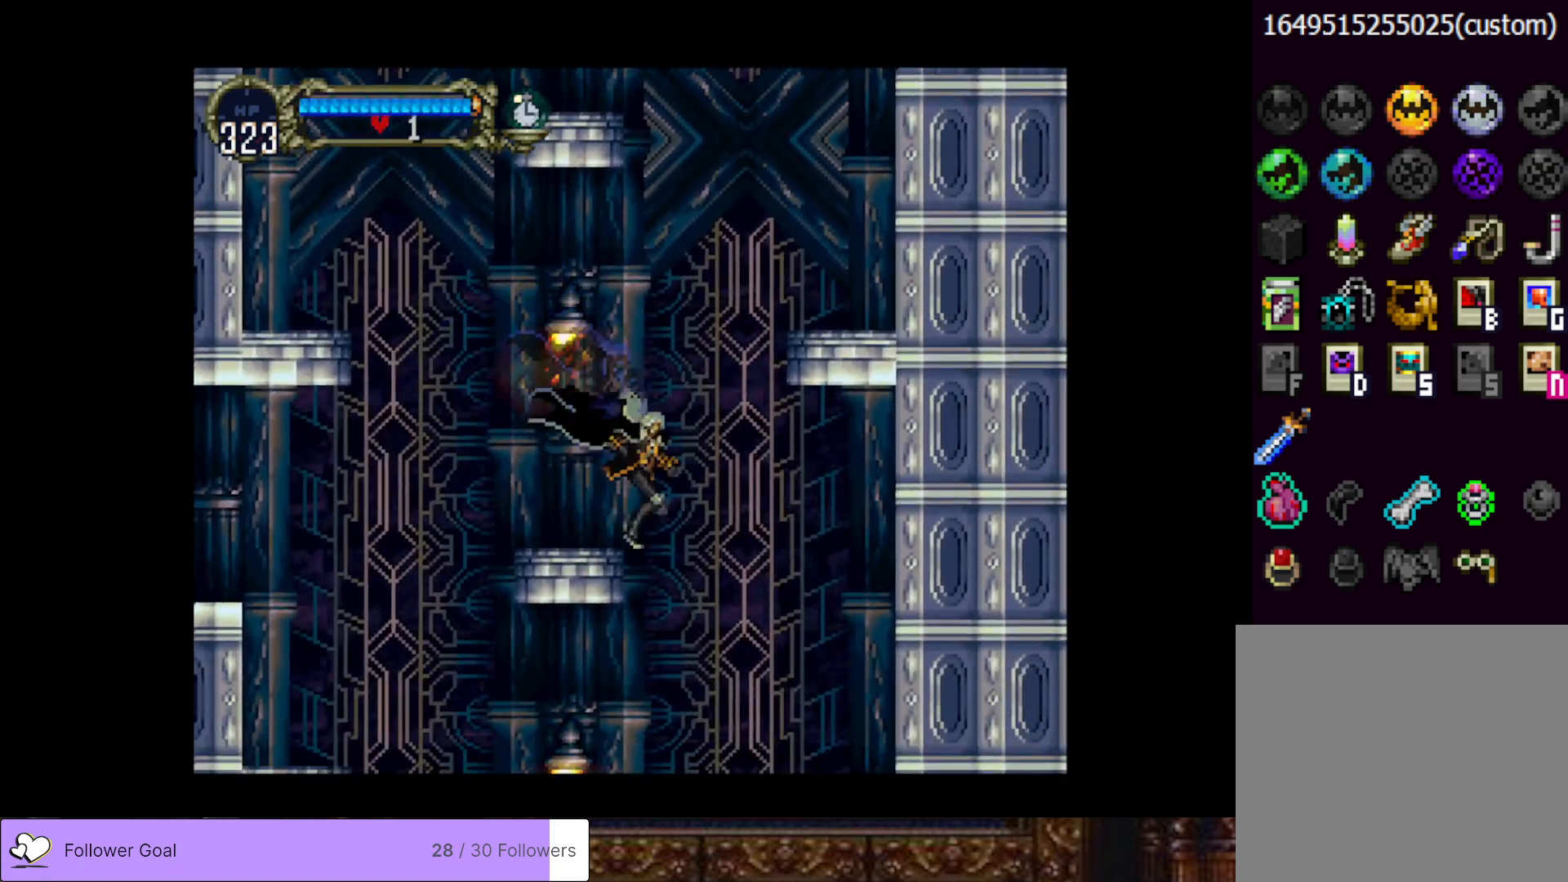
{"buttons": ["CROSS", "DPAD_RIGHT"], "right_stick": "center", "events": [[67, "DPAD_RIGHT", "down"], [300, "CROSS", "up"], [434, "CROSS", "down"]]}
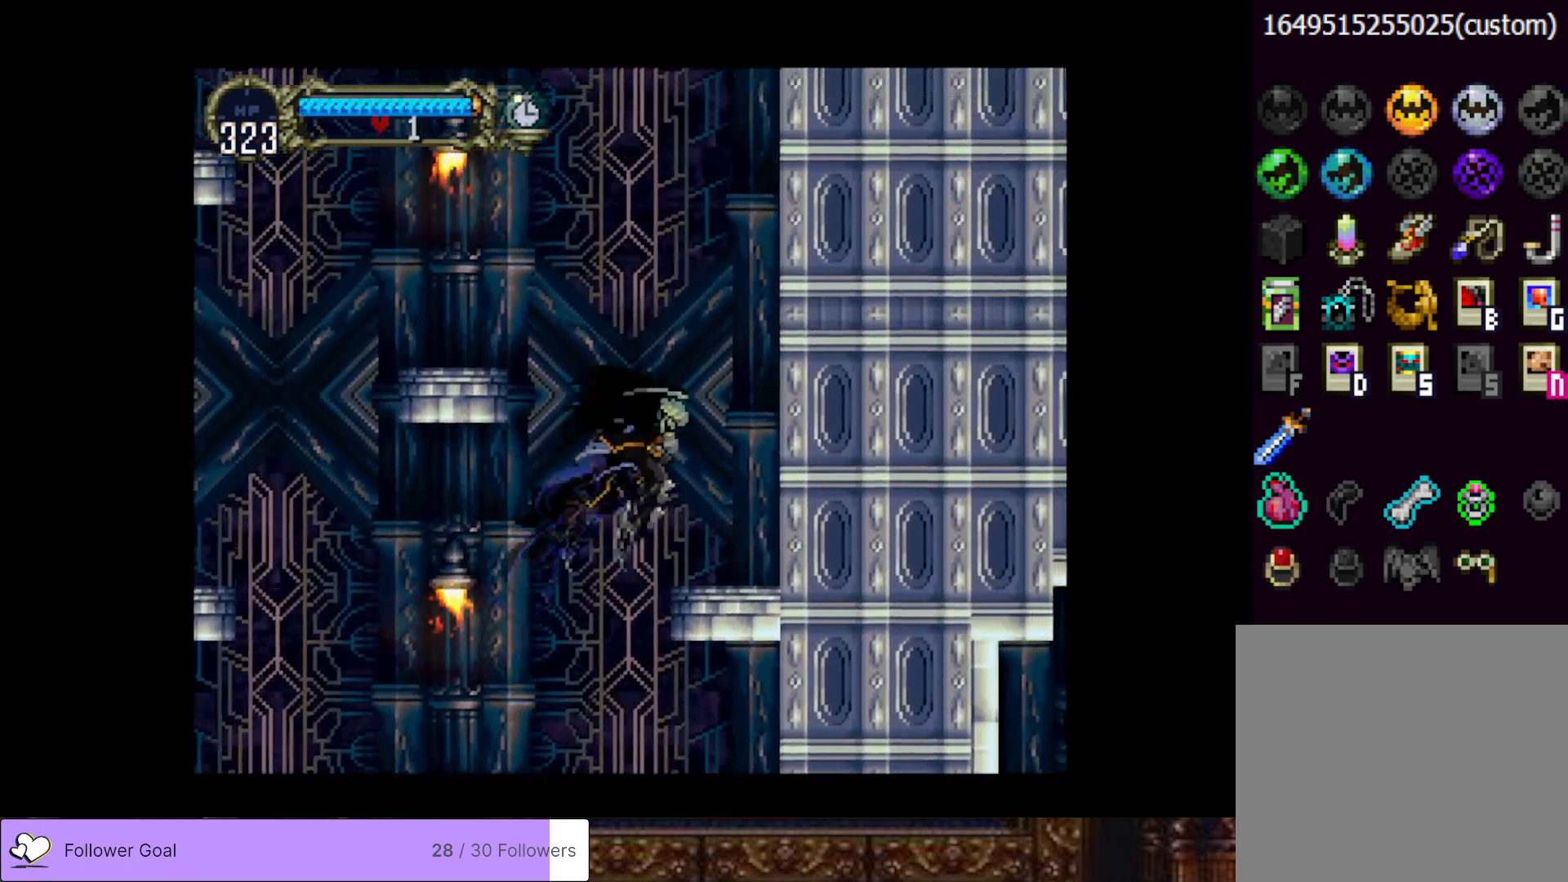
{"buttons": ["DPAD_LEFT"], "right_stick": "center", "events": [[33, "CROSS", "up"], [317, "DPAD_RIGHT", "up"], [500, "DPAD_LEFT", "down"]]}
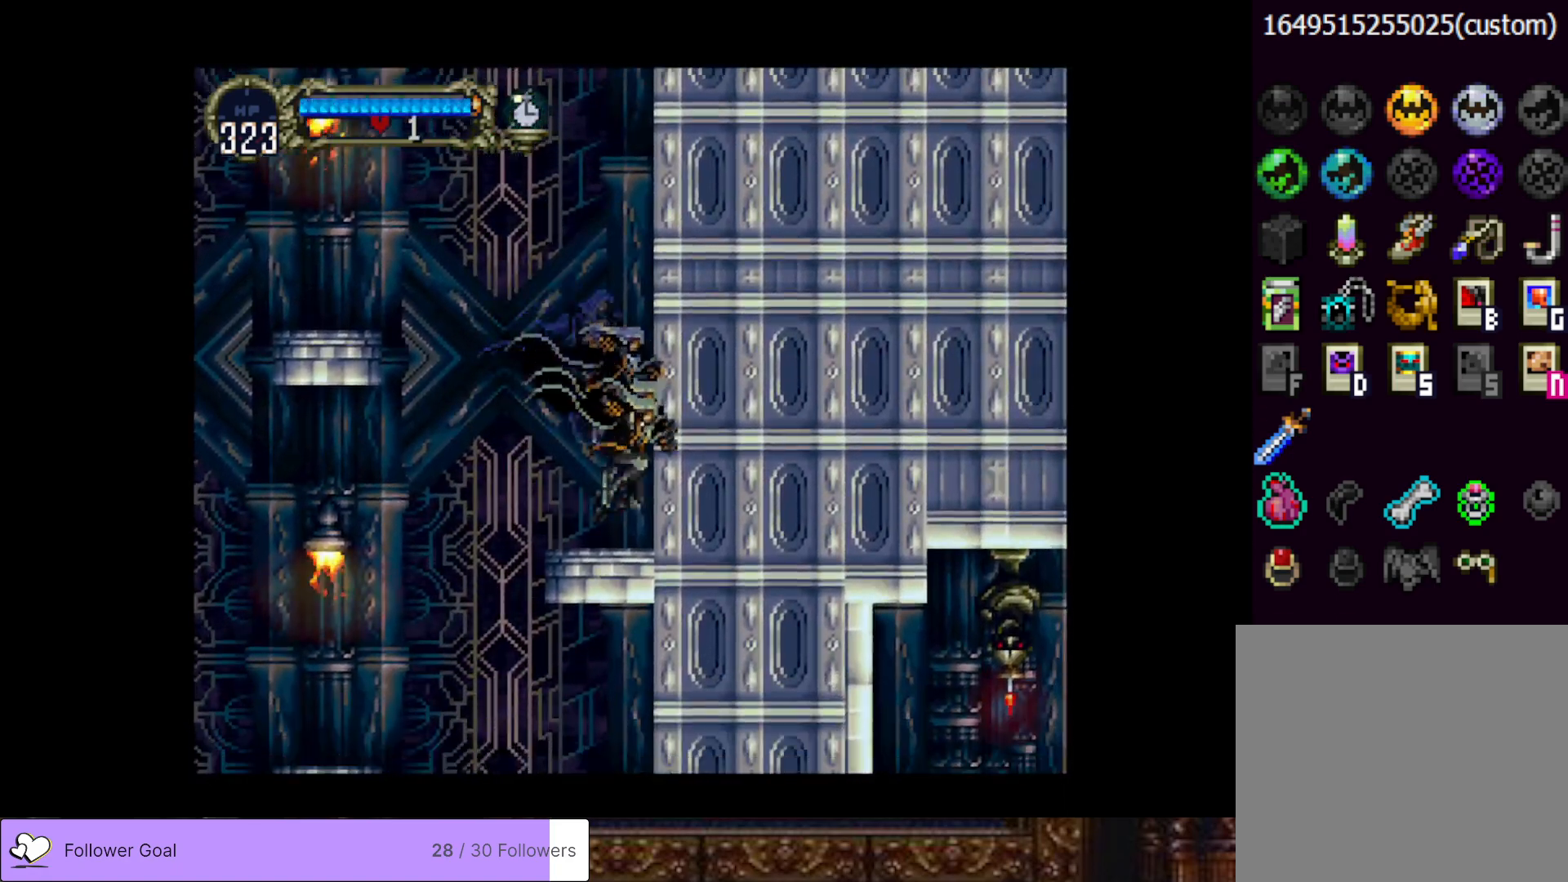
{"buttons": ["DPAD_LEFT"], "right_stick": "center", "events": [[17, "CROSS", "down"], [267, "CROSS", "up"], [317, "CROSS", "down"], [501, "CROSS", "up"]]}
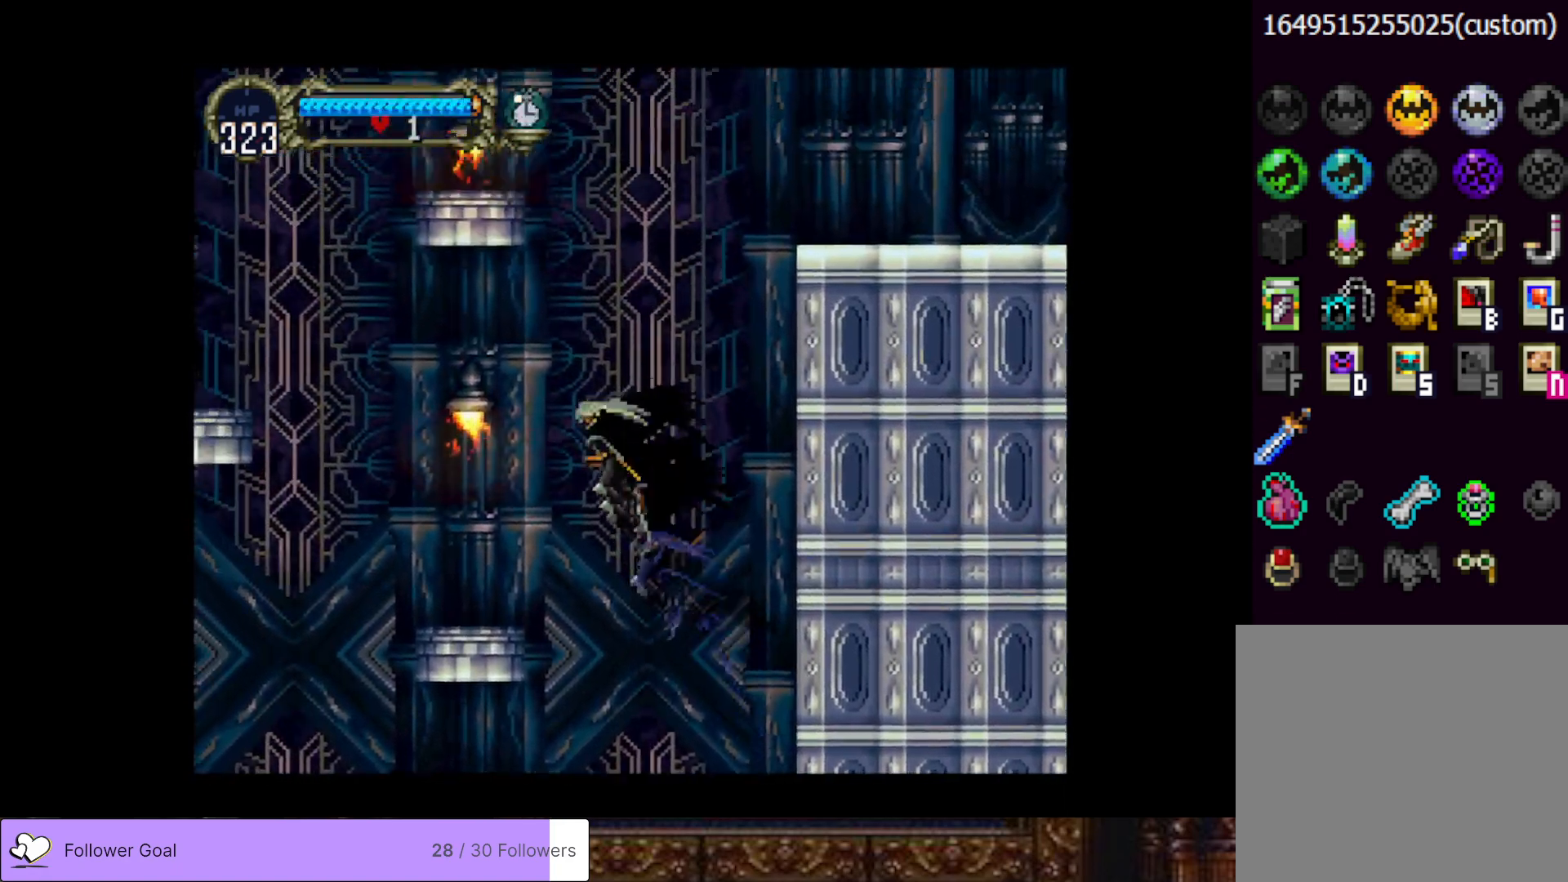
{"buttons": ["DPAD_RIGHT"], "right_stick": "center", "events": [[283, "DPAD_LEFT", "up"], [467, "DPAD_RIGHT", "down"]]}
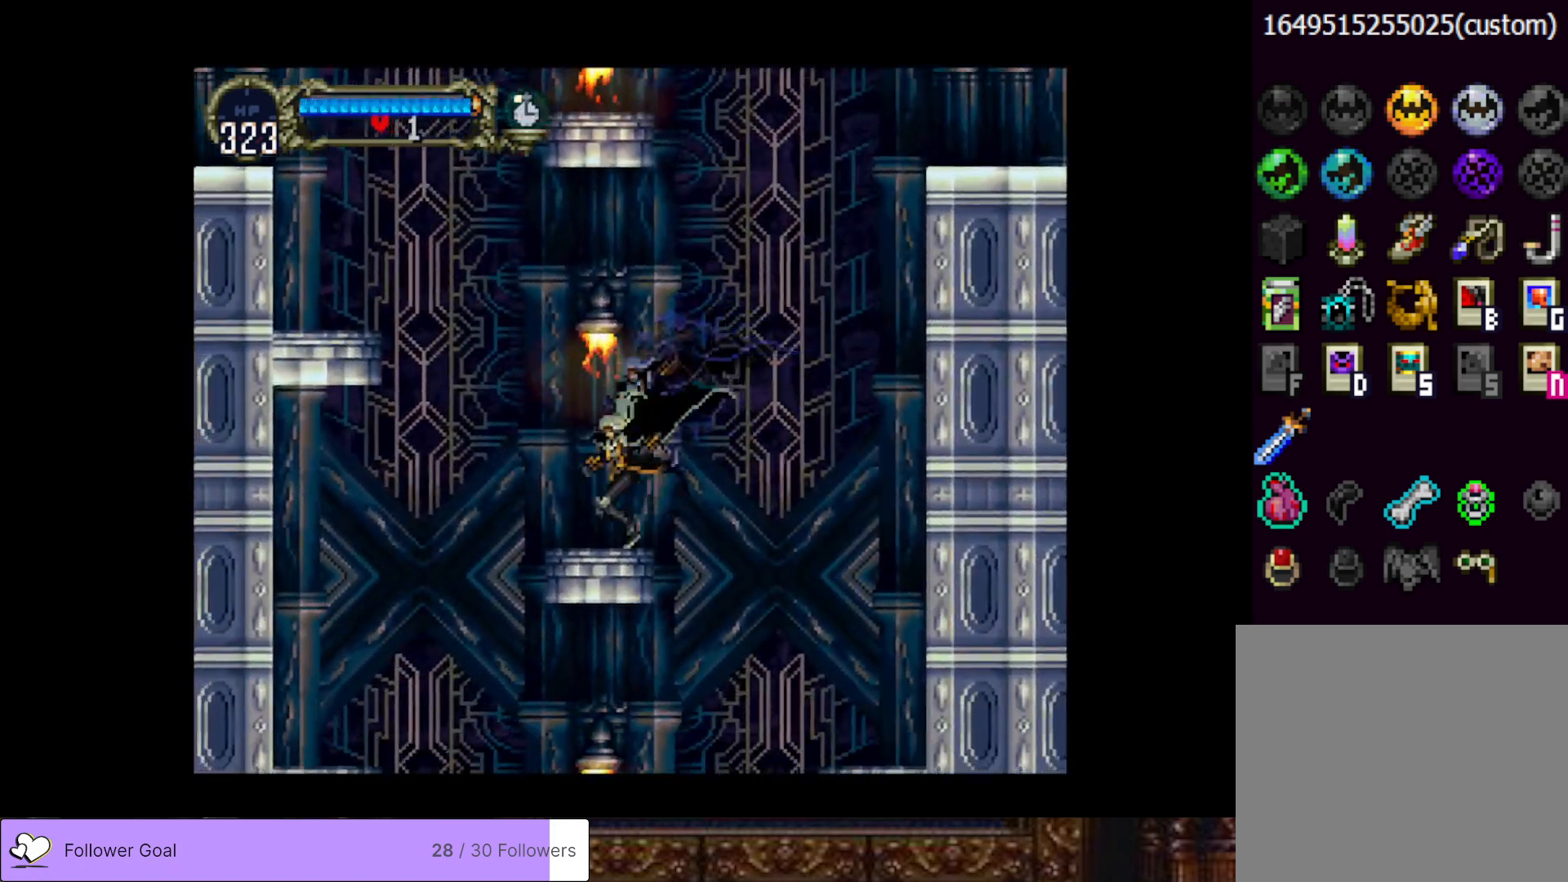
{"buttons": ["CROSS", "DPAD_RIGHT"], "right_stick": "center", "events": [[34, "CROSS", "down"], [434, "CROSS", "up"], [501, "CROSS", "down"]]}
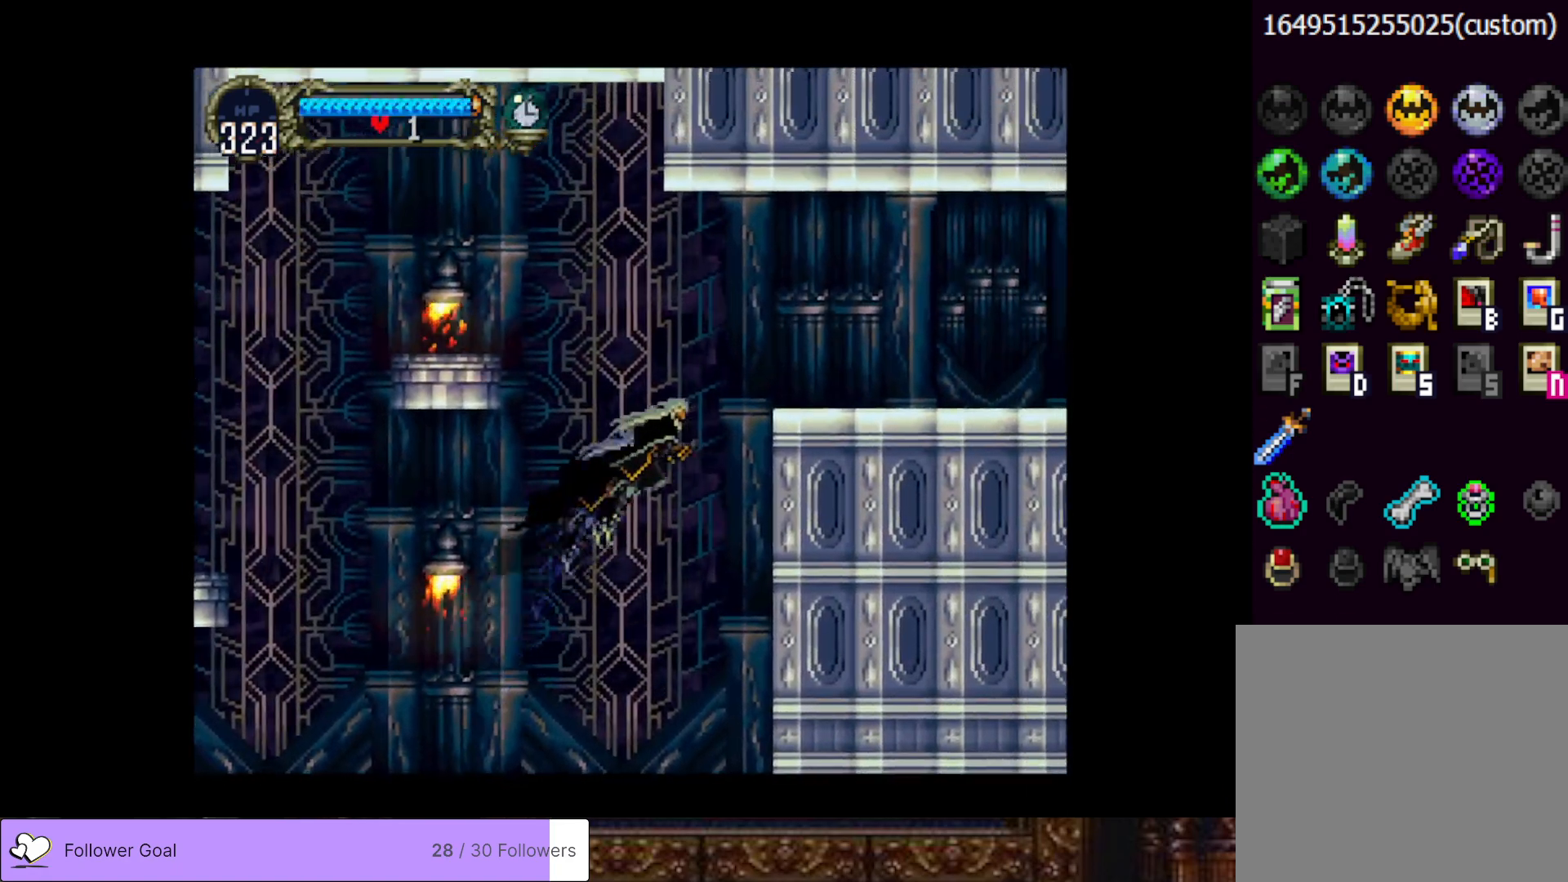
{"buttons": ["DPAD_RIGHT"], "right_stick": "center", "events": [[417, "CROSS", "up"]]}
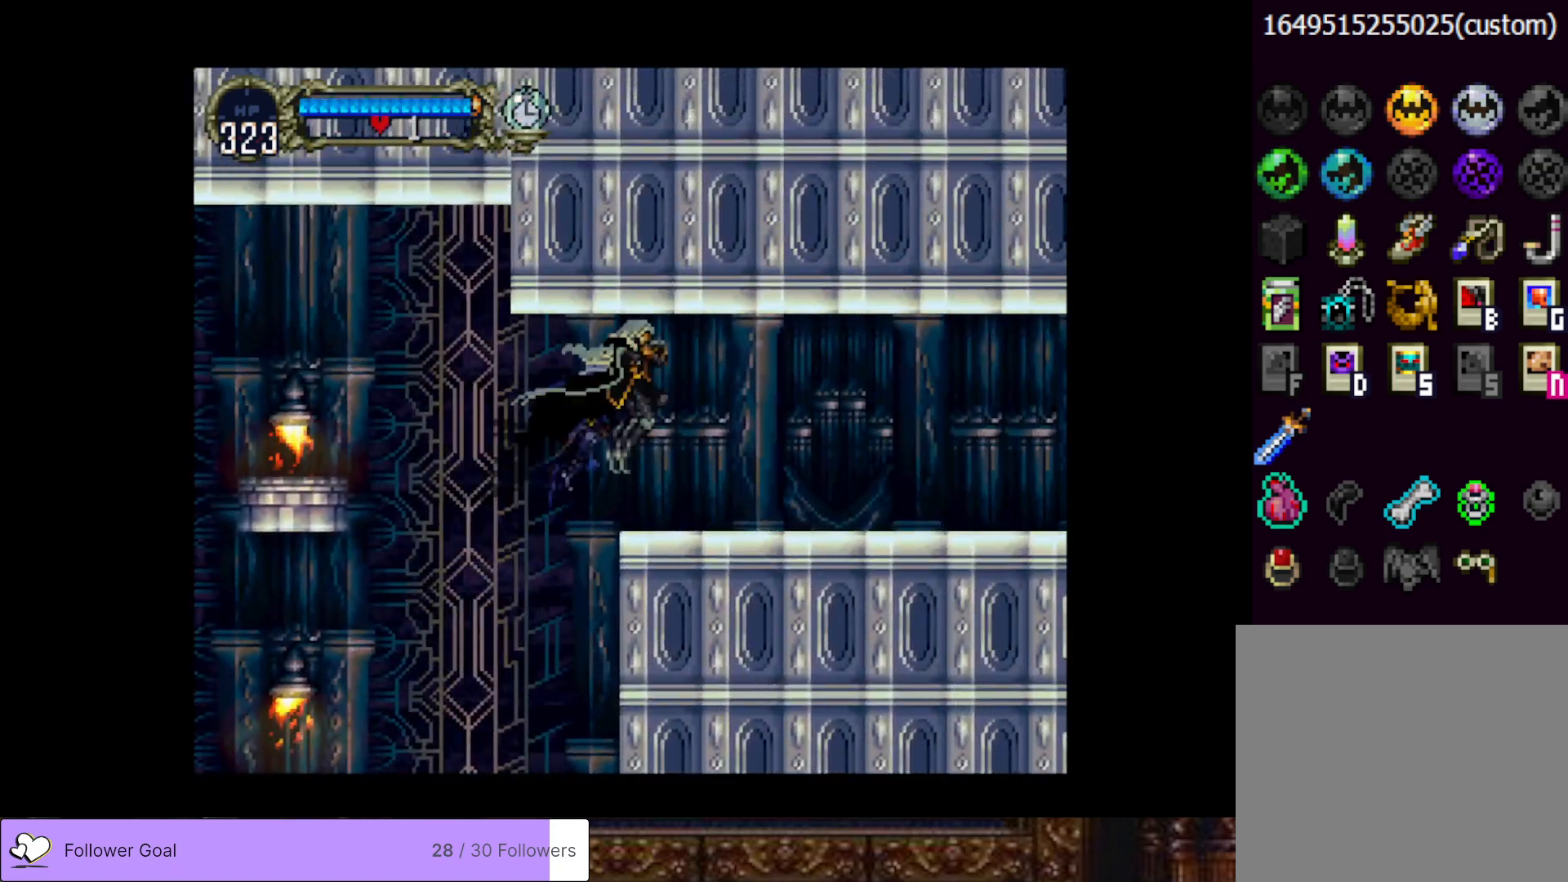
{"buttons": ["CIRCLE", "TRIANGLE"], "right_stick": "center", "events": [[217, "DPAD_RIGHT", "up"], [234, "DPAD_LEFT", "down"], [267, "CIRCLE", "down"], [317, "TRIANGLE", "down"], [351, "DPAD_LEFT", "up"], [384, "TRIANGLE", "up"], [417, "CIRCLE", "up"], [467, "CIRCLE", "down"], [501, "TRIANGLE", "down"]]}
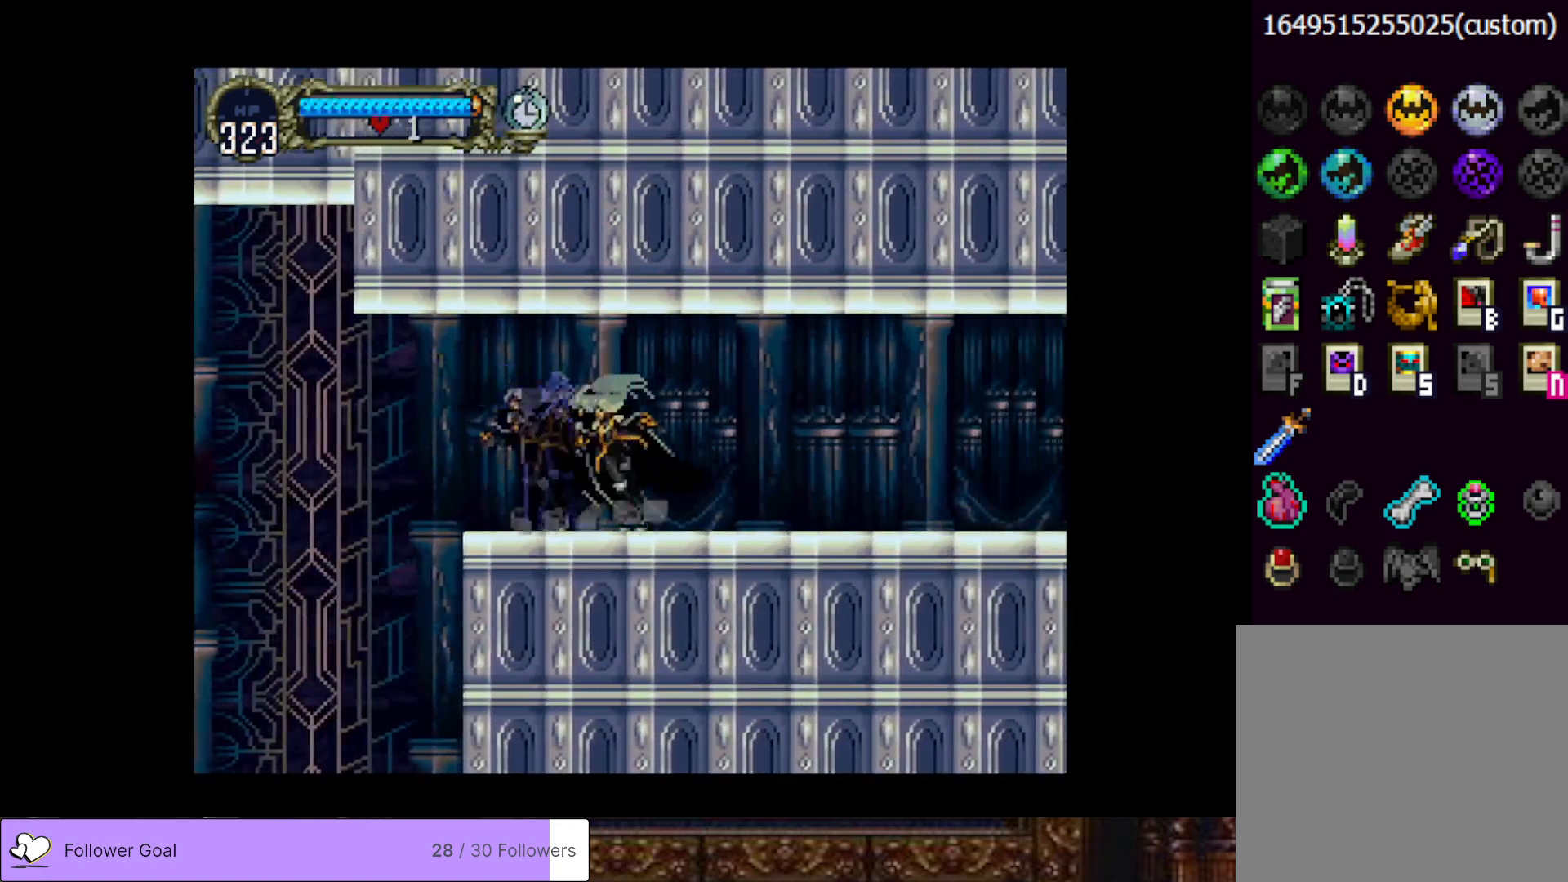
{"buttons": [], "right_stick": "center", "events": [[50, "TRIANGLE", "up"], [100, "CIRCLE", "up"], [150, "CIRCLE", "down"], [166, "TRIANGLE", "down"], [233, "TRIANGLE", "up"], [267, "CIRCLE", "up"], [317, "CIRCLE", "down"], [350, "TRIANGLE", "down"], [417, "TRIANGLE", "up"], [450, "CIRCLE", "up"]]}
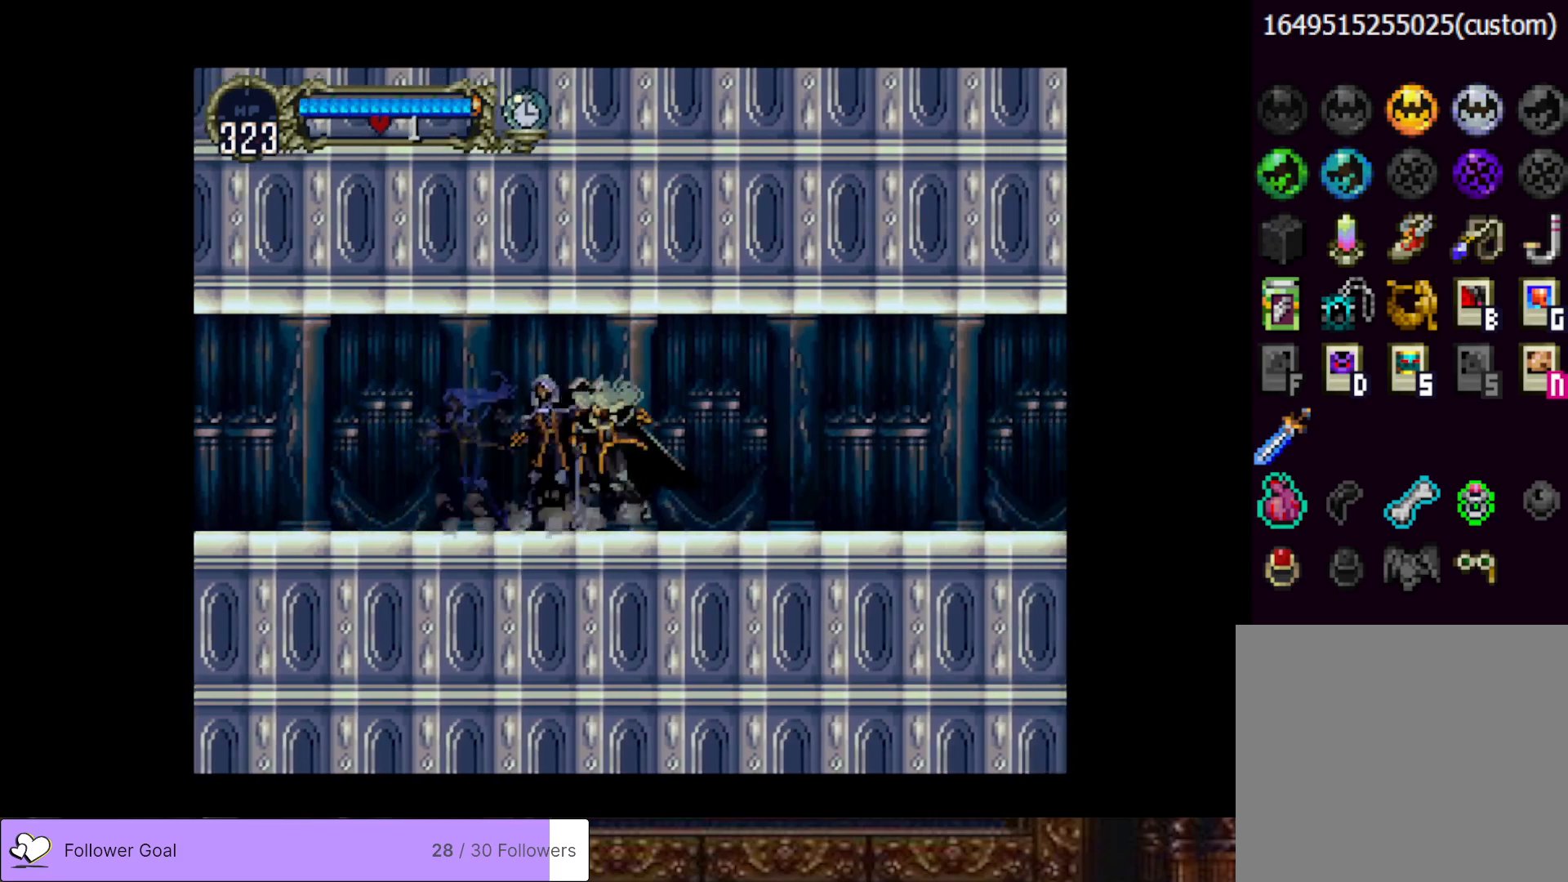
{"buttons": [], "right_stick": "center", "events": [[17, "CIRCLE", "down"], [50, "TRIANGLE", "down"], [117, "TRIANGLE", "up"], [150, "CIRCLE", "up"], [184, "CIRCLE", "down"], [217, "TRIANGLE", "down"], [284, "TRIANGLE", "up"], [317, "CIRCLE", "up"], [367, "CIRCLE", "down"], [401, "TRIANGLE", "down"], [467, "TRIANGLE", "up"], [484, "CIRCLE", "up"]]}
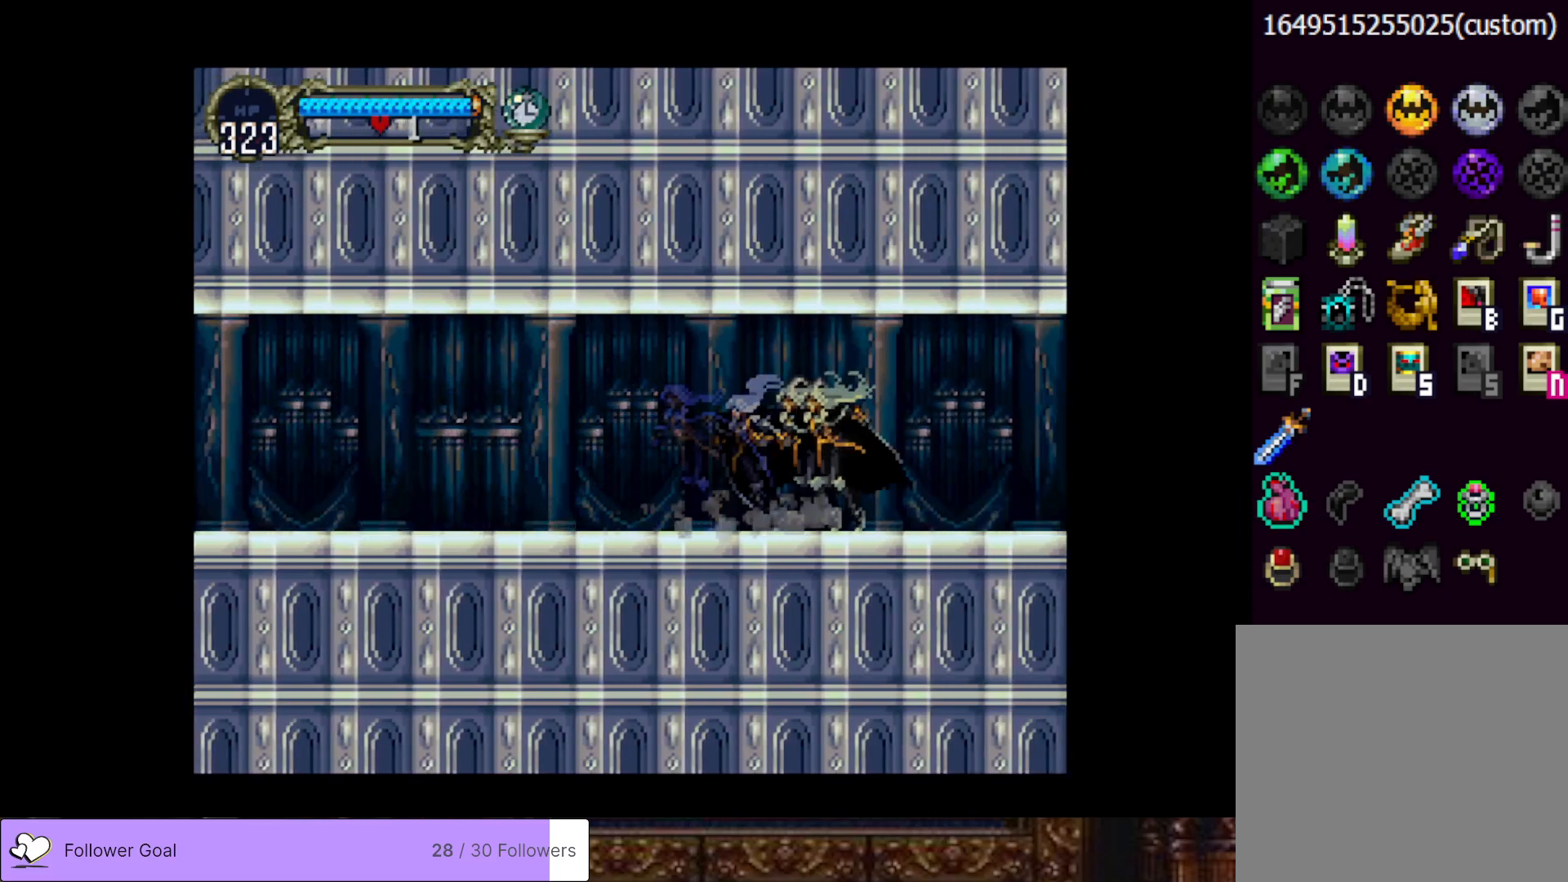
{"buttons": [], "right_stick": "center", "events": [[33, "CIRCLE", "down"], [66, "TRIANGLE", "down"], [150, "TRIANGLE", "up"], [166, "CIRCLE", "up"], [217, "CIRCLE", "down"], [250, "TRIANGLE", "down"], [333, "TRIANGLE", "up"], [367, "CIRCLE", "up"]]}
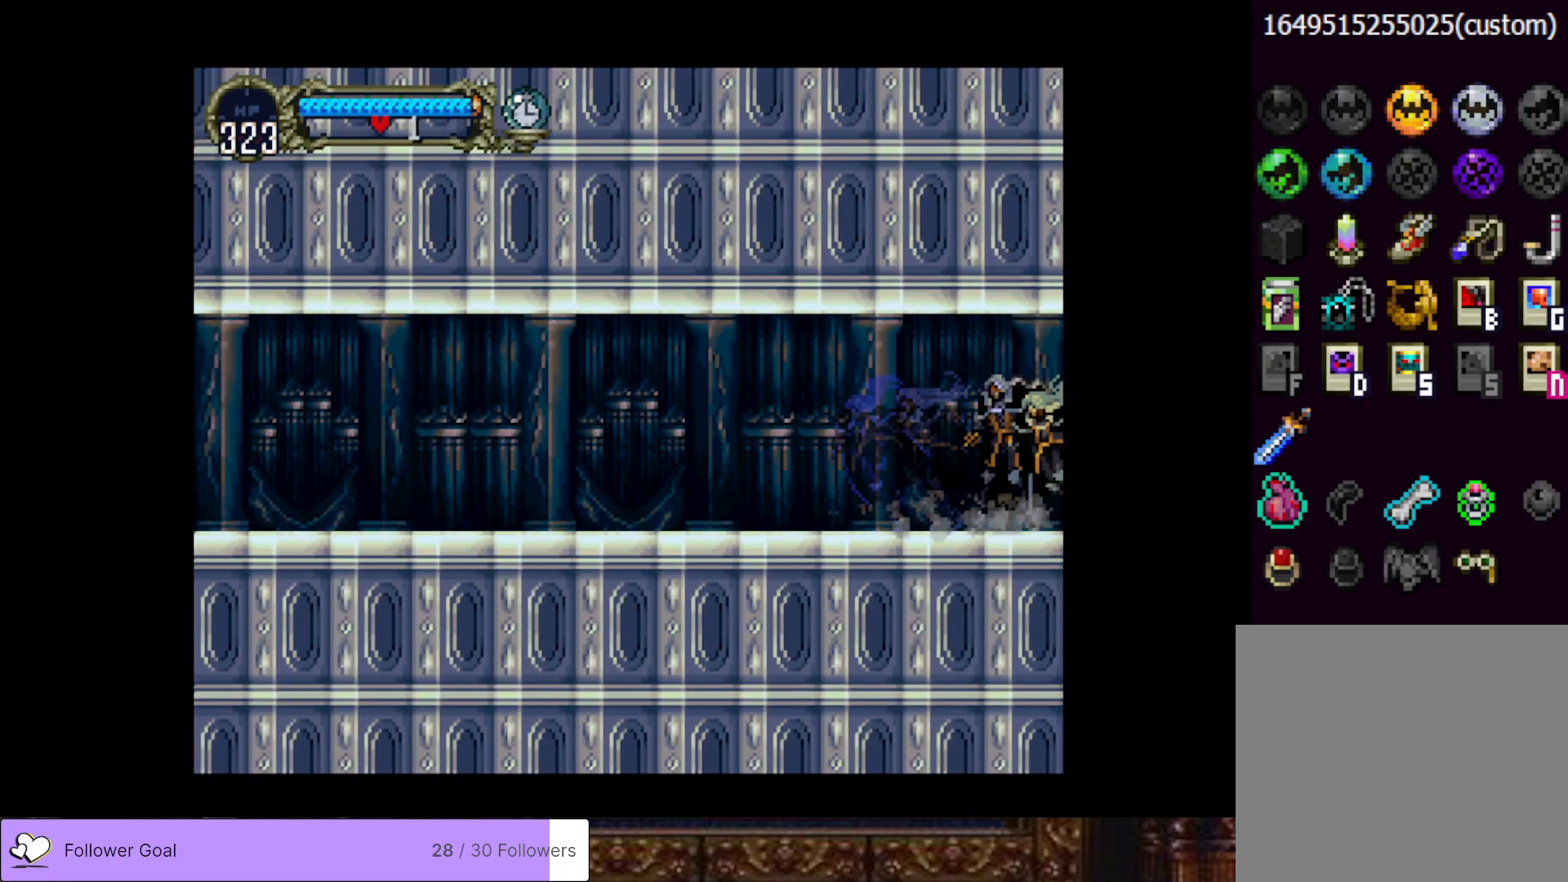
{"buttons": [], "right_stick": "center", "events": []}
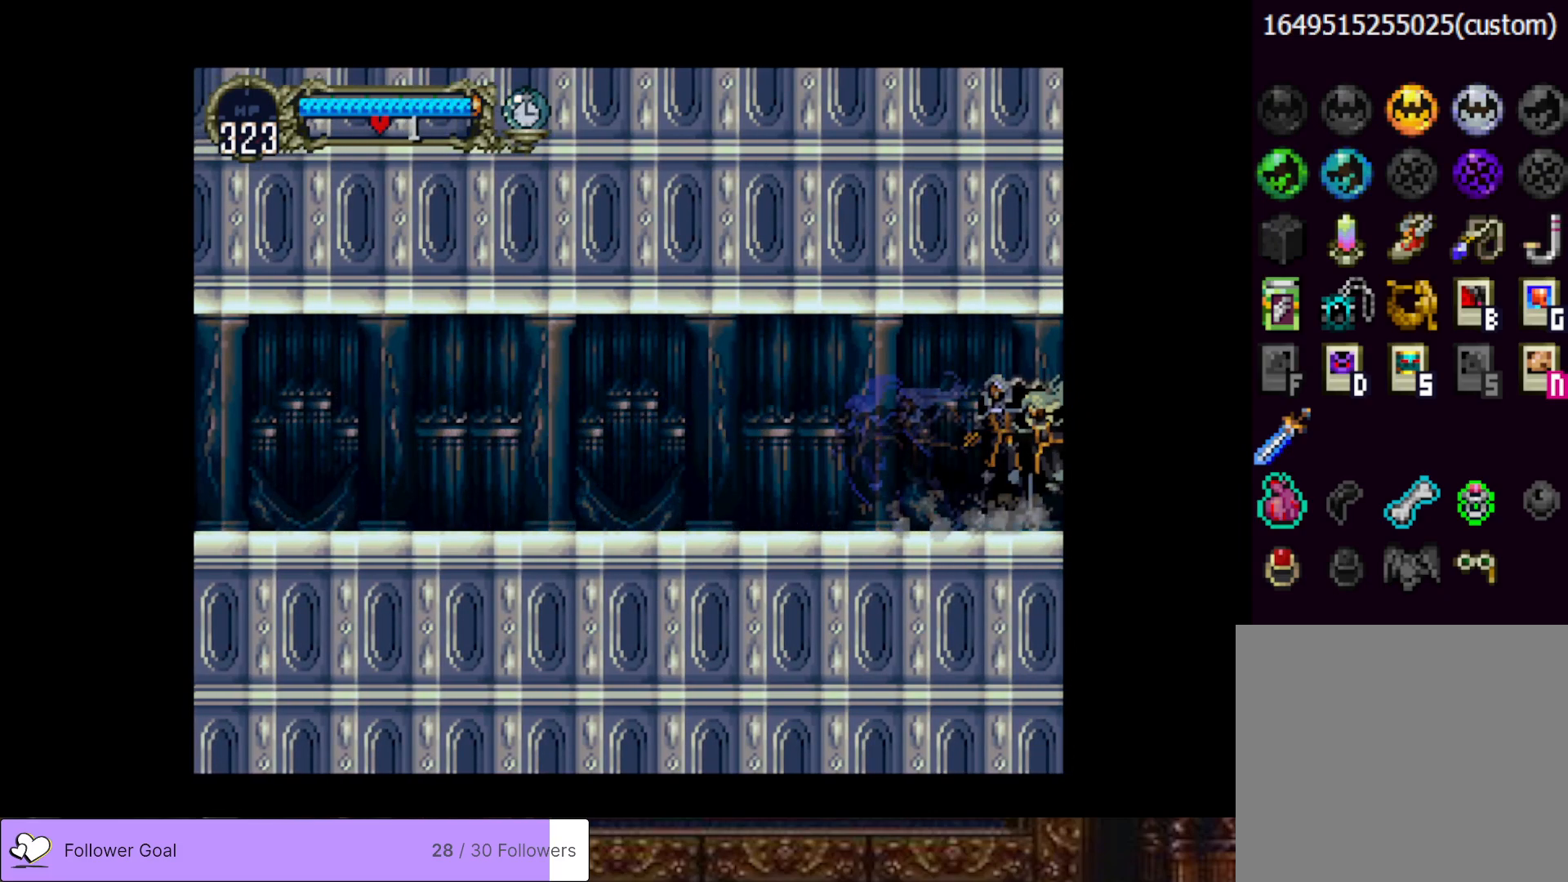
{"buttons": [], "right_stick": "center", "events": []}
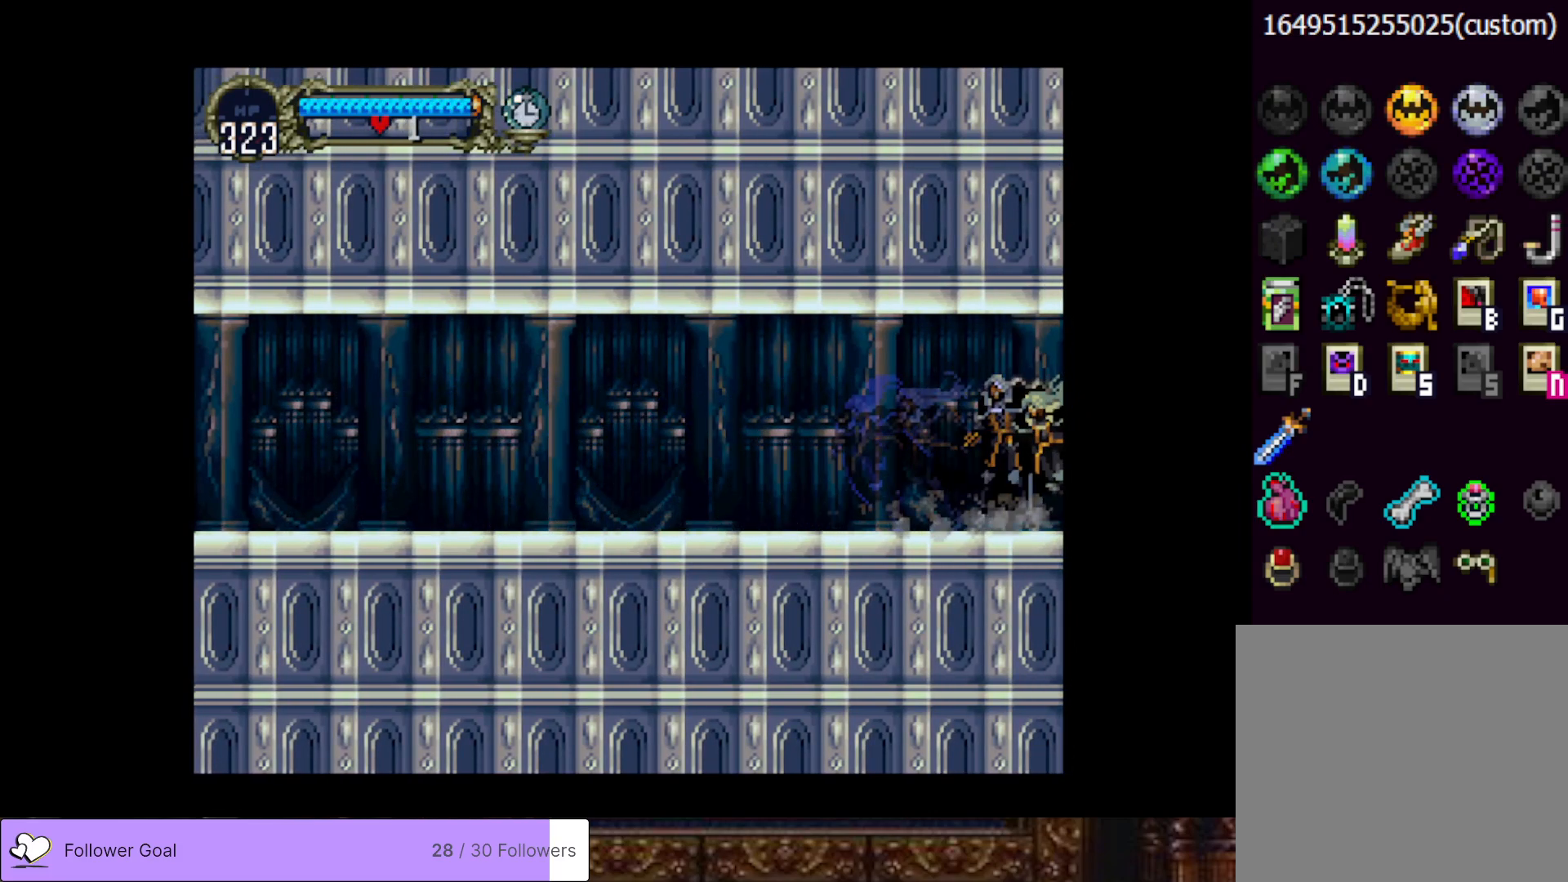
{"buttons": [], "right_stick": "center", "events": []}
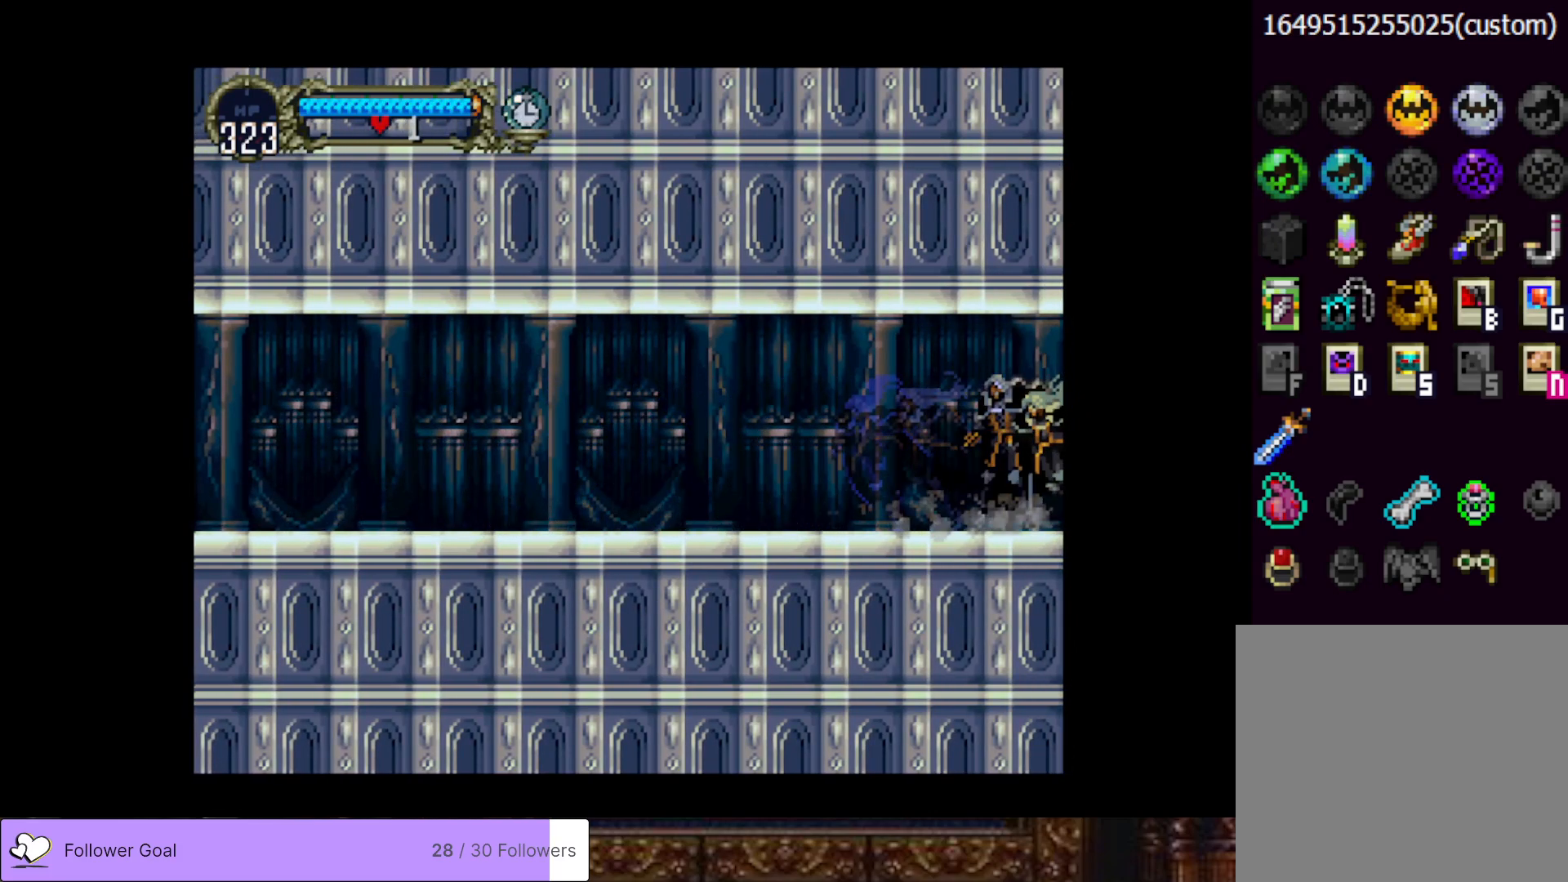
{"buttons": [], "right_stick": "center", "events": []}
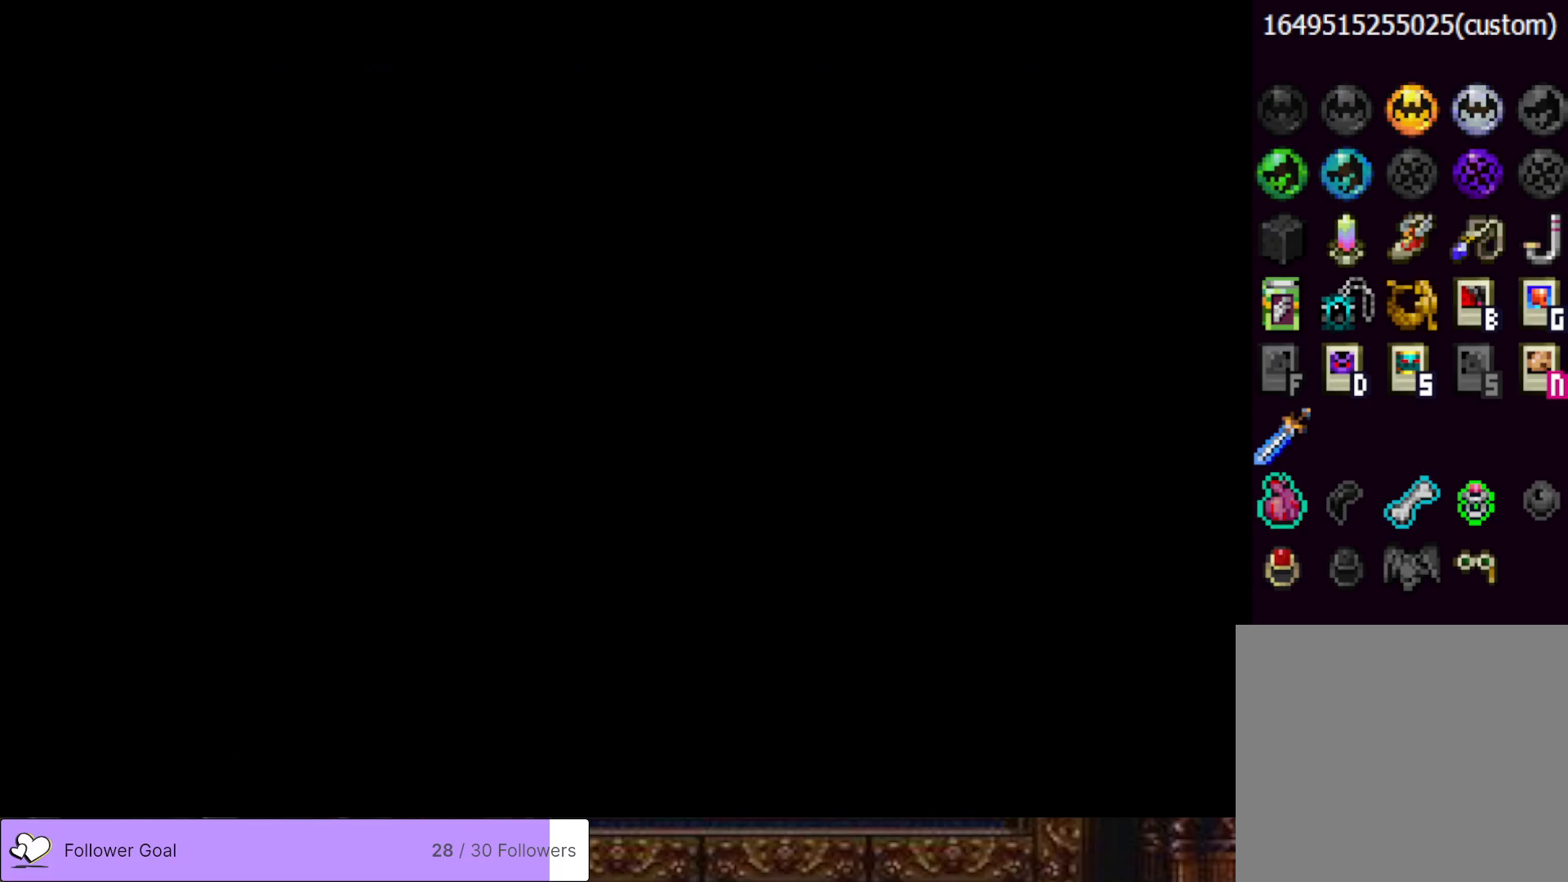
{"buttons": ["DPAD_RIGHT"], "right_stick": "center", "events": [[384, "DPAD_RIGHT", "down"]]}
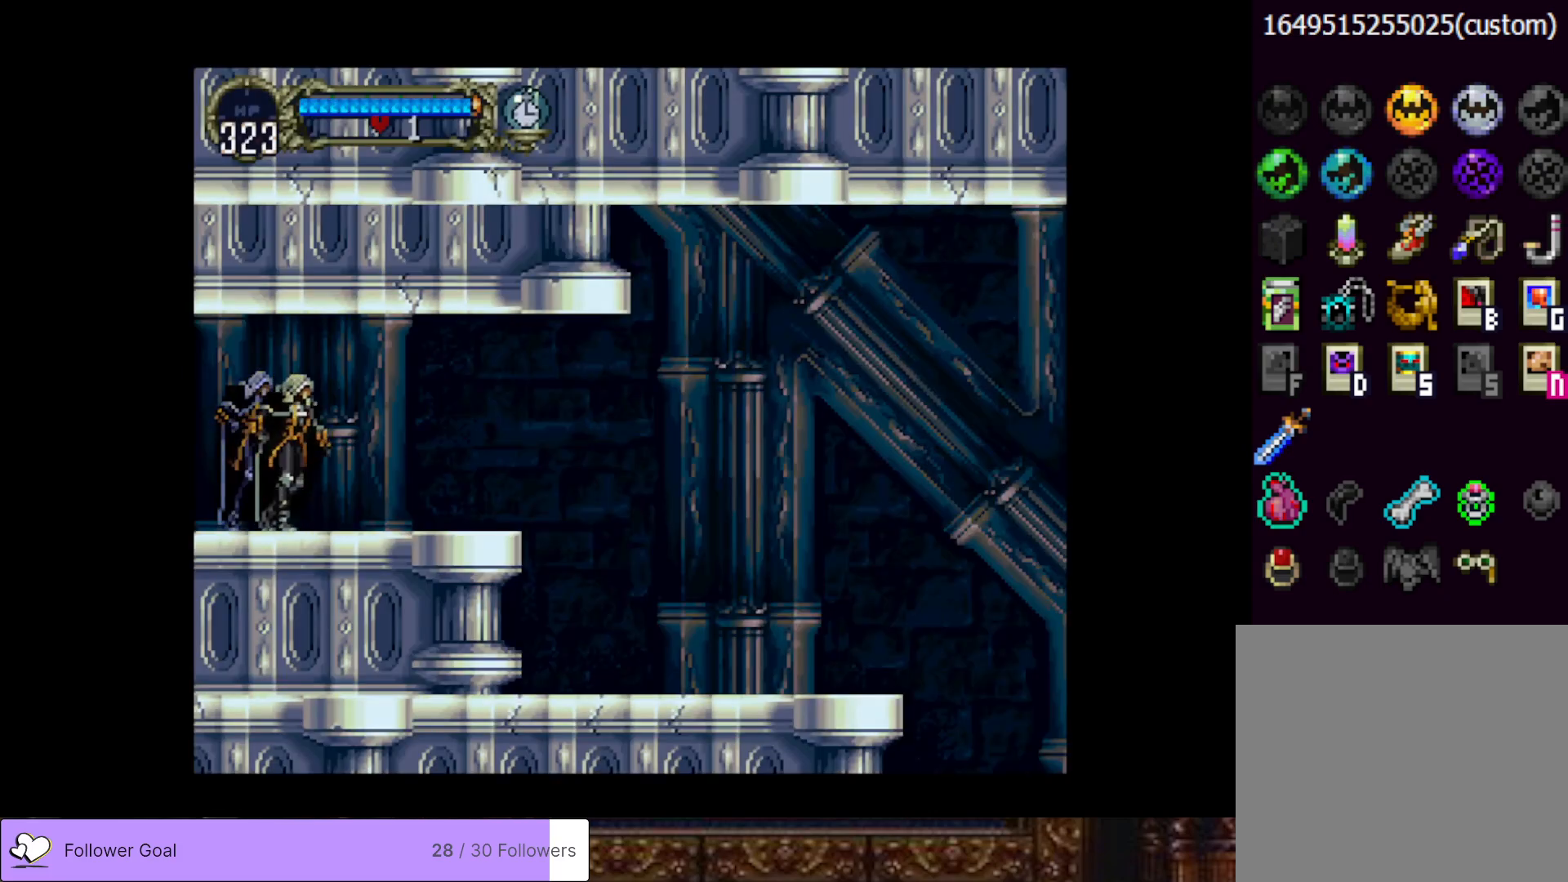
{"buttons": ["DPAD_RIGHT"], "right_stick": "center", "events": []}
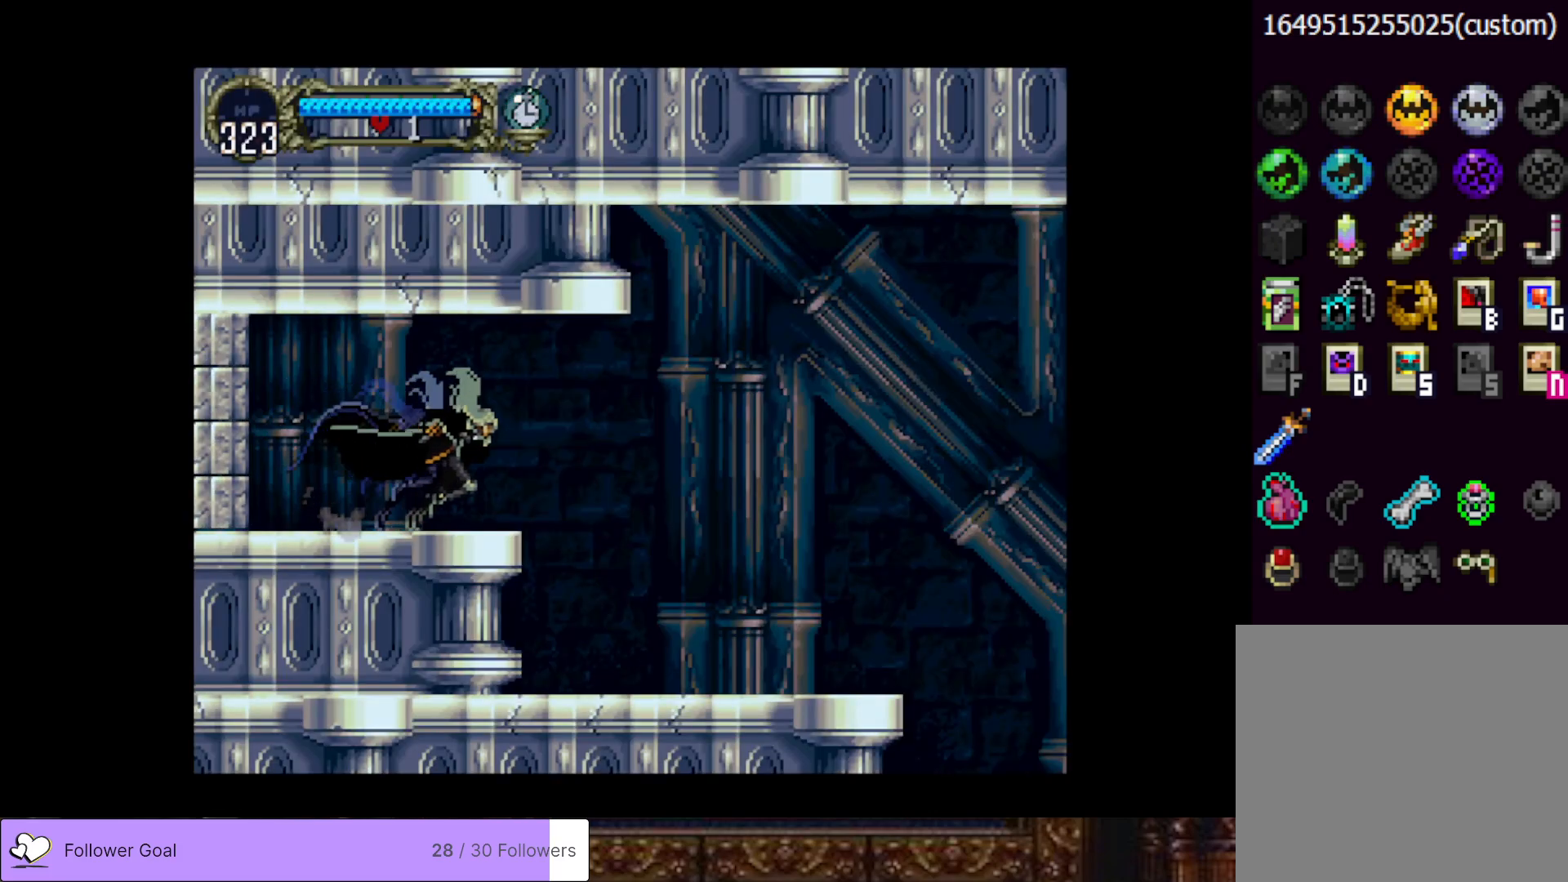
{"buttons": ["DPAD_RIGHT"], "right_stick": "center", "events": []}